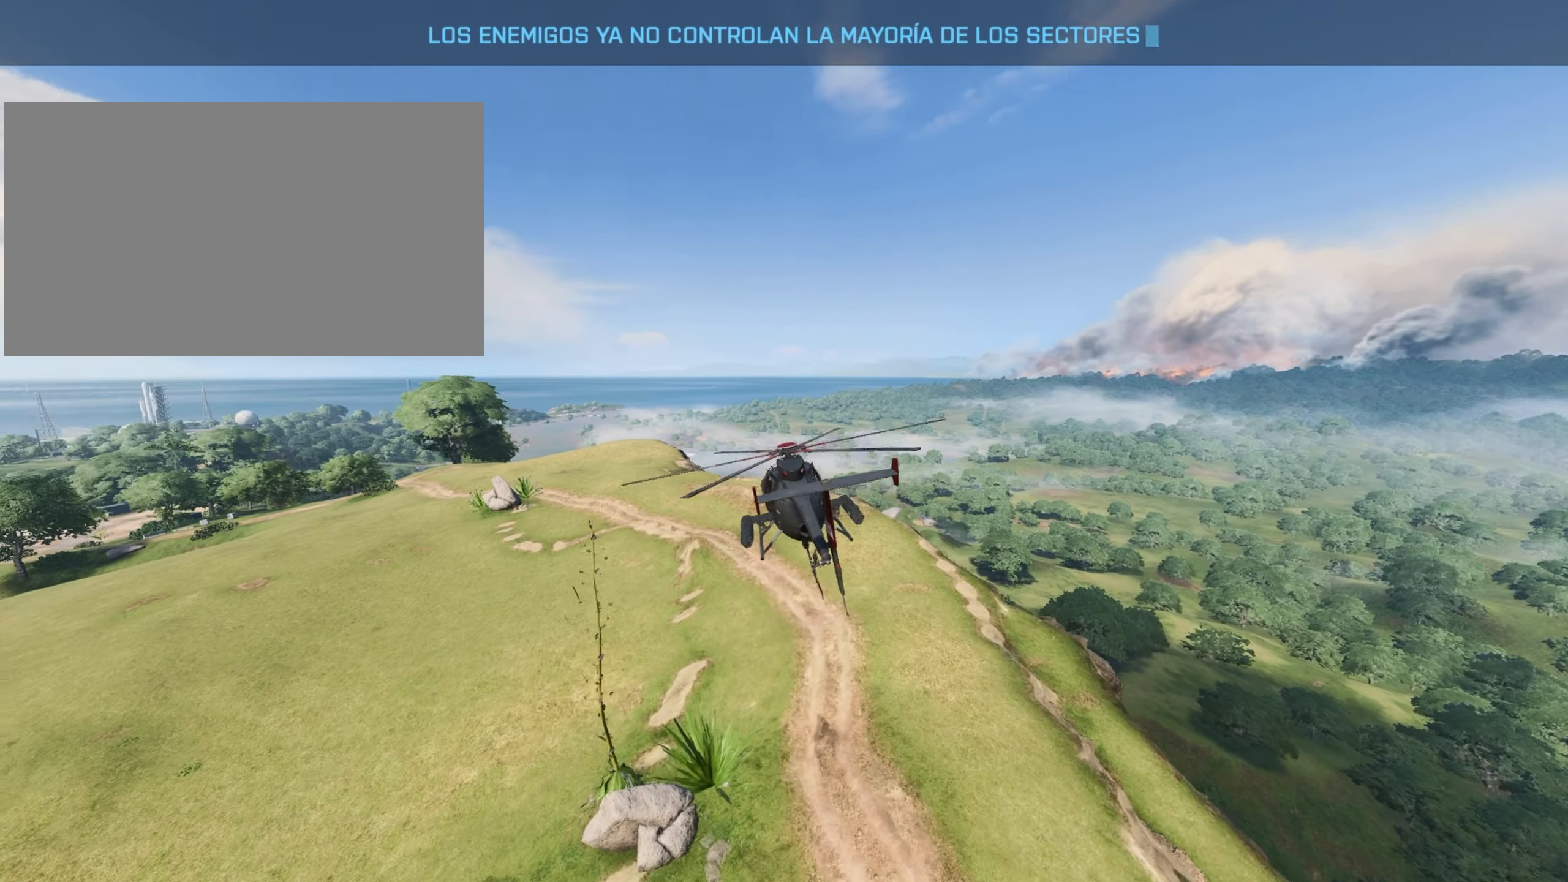
Gameplay with keyboard and mouse; each line is a JSON object with the keys and mouse buttons held at the frame after it. "events" lists presses ("down") and releases ("up") of "4", "a", "alt", "c", "caps_lock", "ctrl", "d", "e", "f", "g", "q", "r", "s", "shift", "space", "t", "tab", "w", "x", "z", "mouse_left", "mouse_wheel" and "mouse_right" between this image and that frame as [ms after this image, input, new state], when the widget could be followed in between. "mouse_left", "mouse_wheel", "mouse_right" = the "left", "wheel", "right" buttons of the "mouse" list. No other keys are recorded. "wheel" means that the mouse wheel is clicked or scrolled. "mouse_move" is the direction in which the mouse moves at that frame (one of eight, or "still"), when it could be read.
{"keys": [], "mouse": [], "mouse_move": "still", "events": [[134, "s", "up"]]}
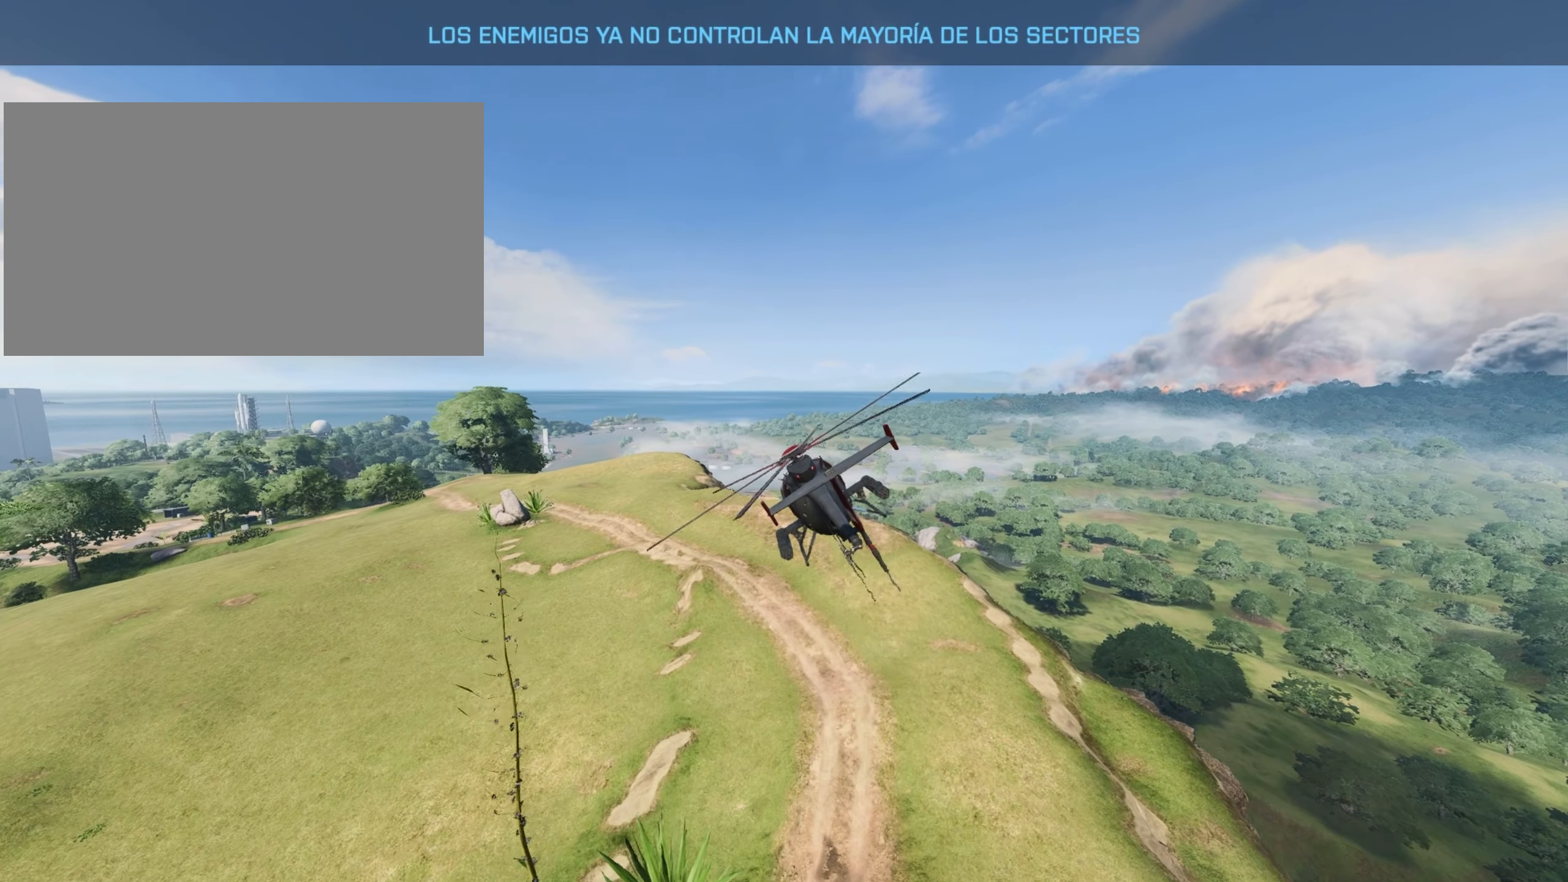
{"keys": ["w"], "mouse": [], "mouse_move": "still", "events": [[17, "a", "down"], [284, "w", "down"], [484, "a", "up"]]}
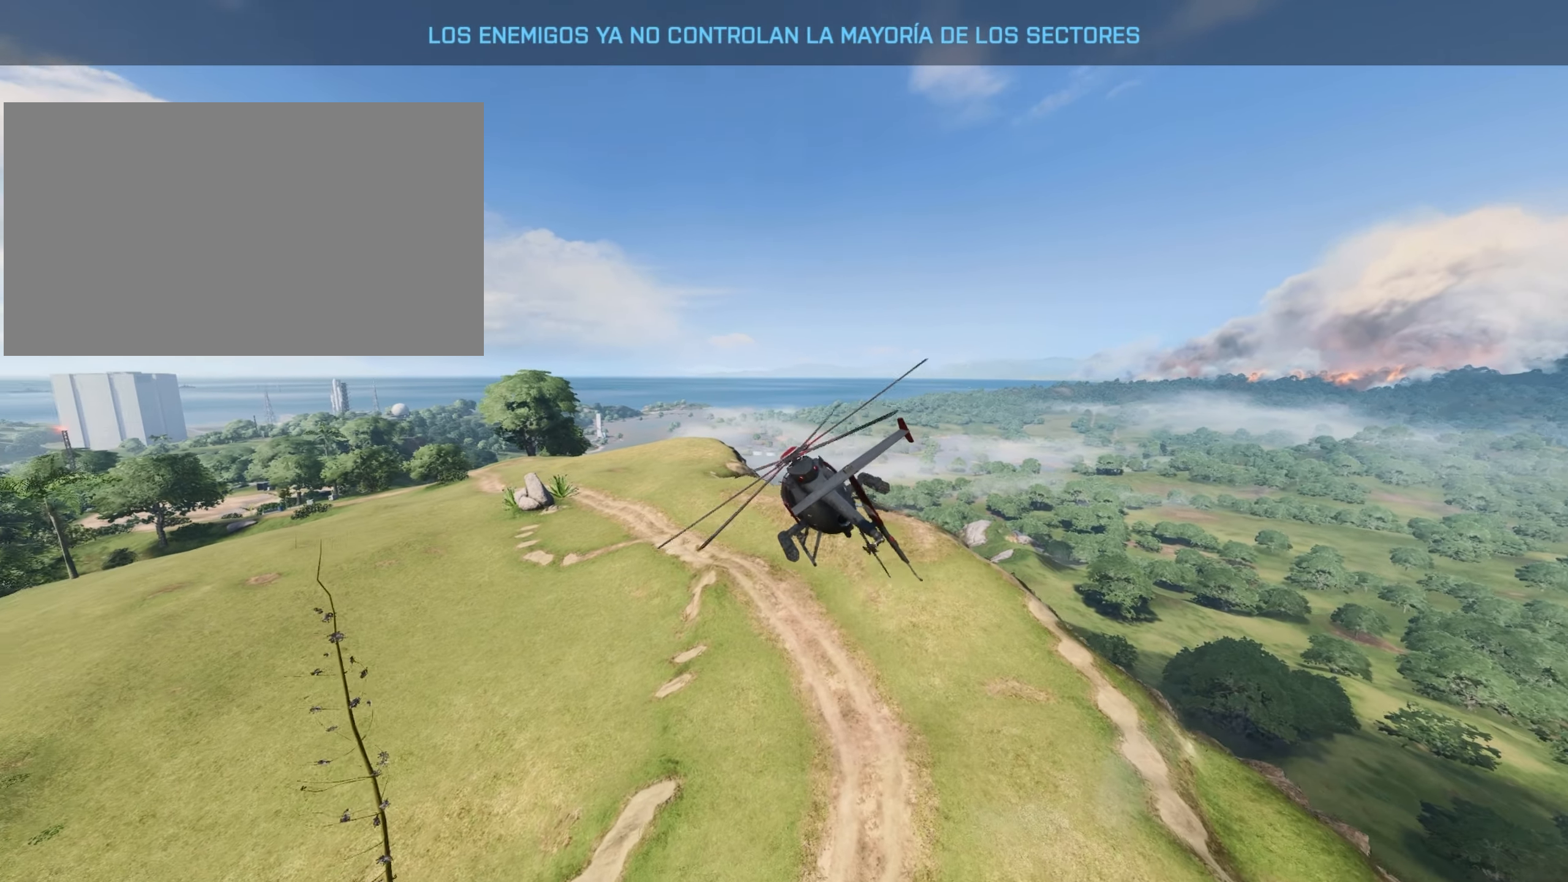
{"keys": [], "mouse": [], "mouse_move": "still", "events": [[401, "w", "up"]]}
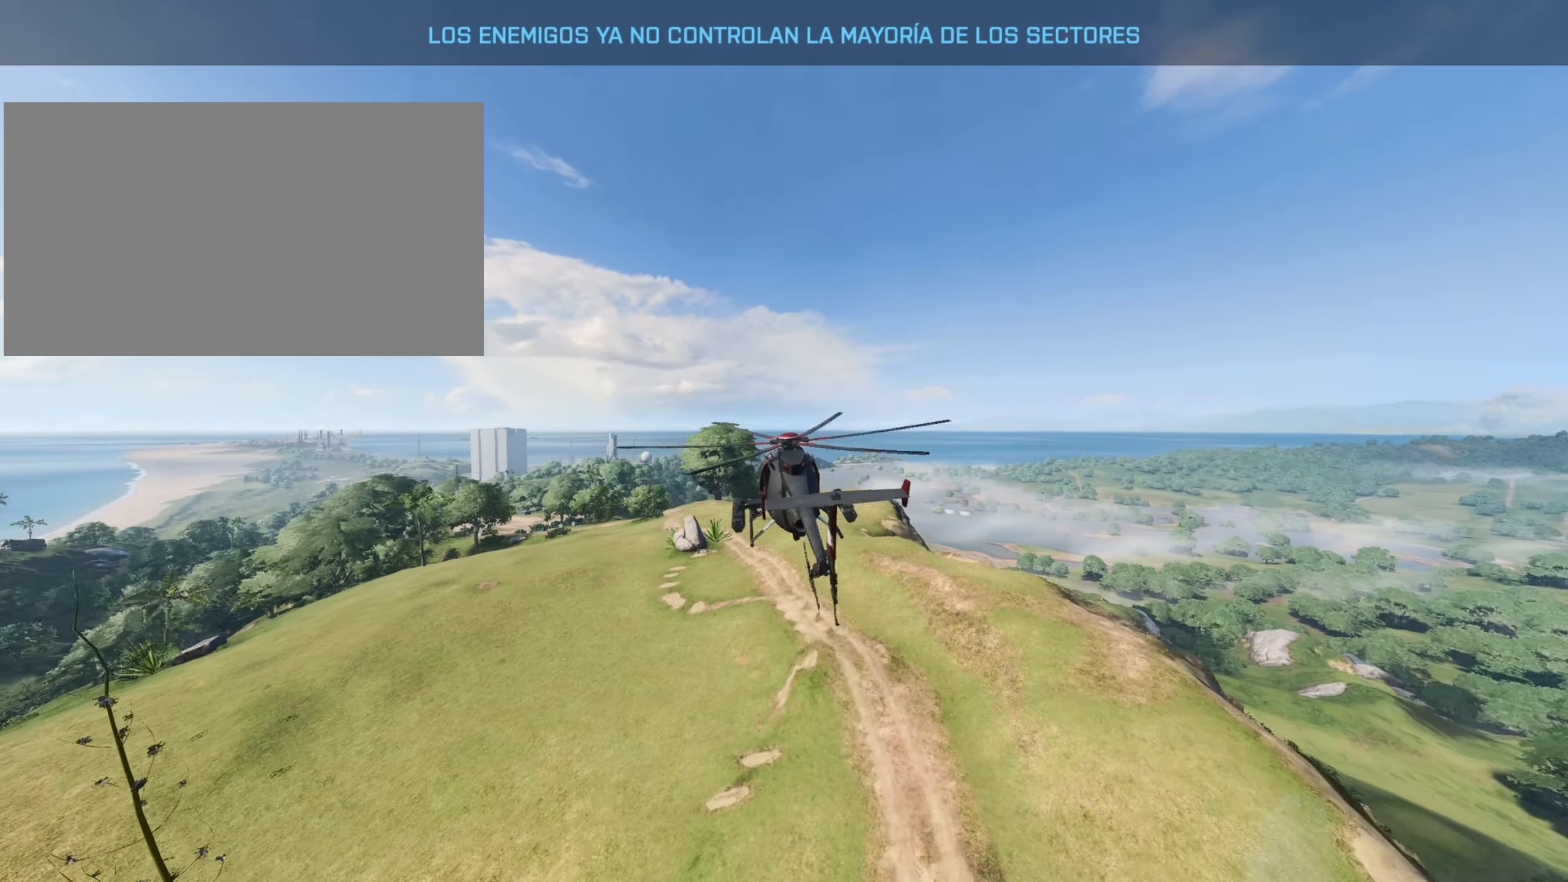
{"keys": [], "mouse": [], "mouse_move": "still", "events": []}
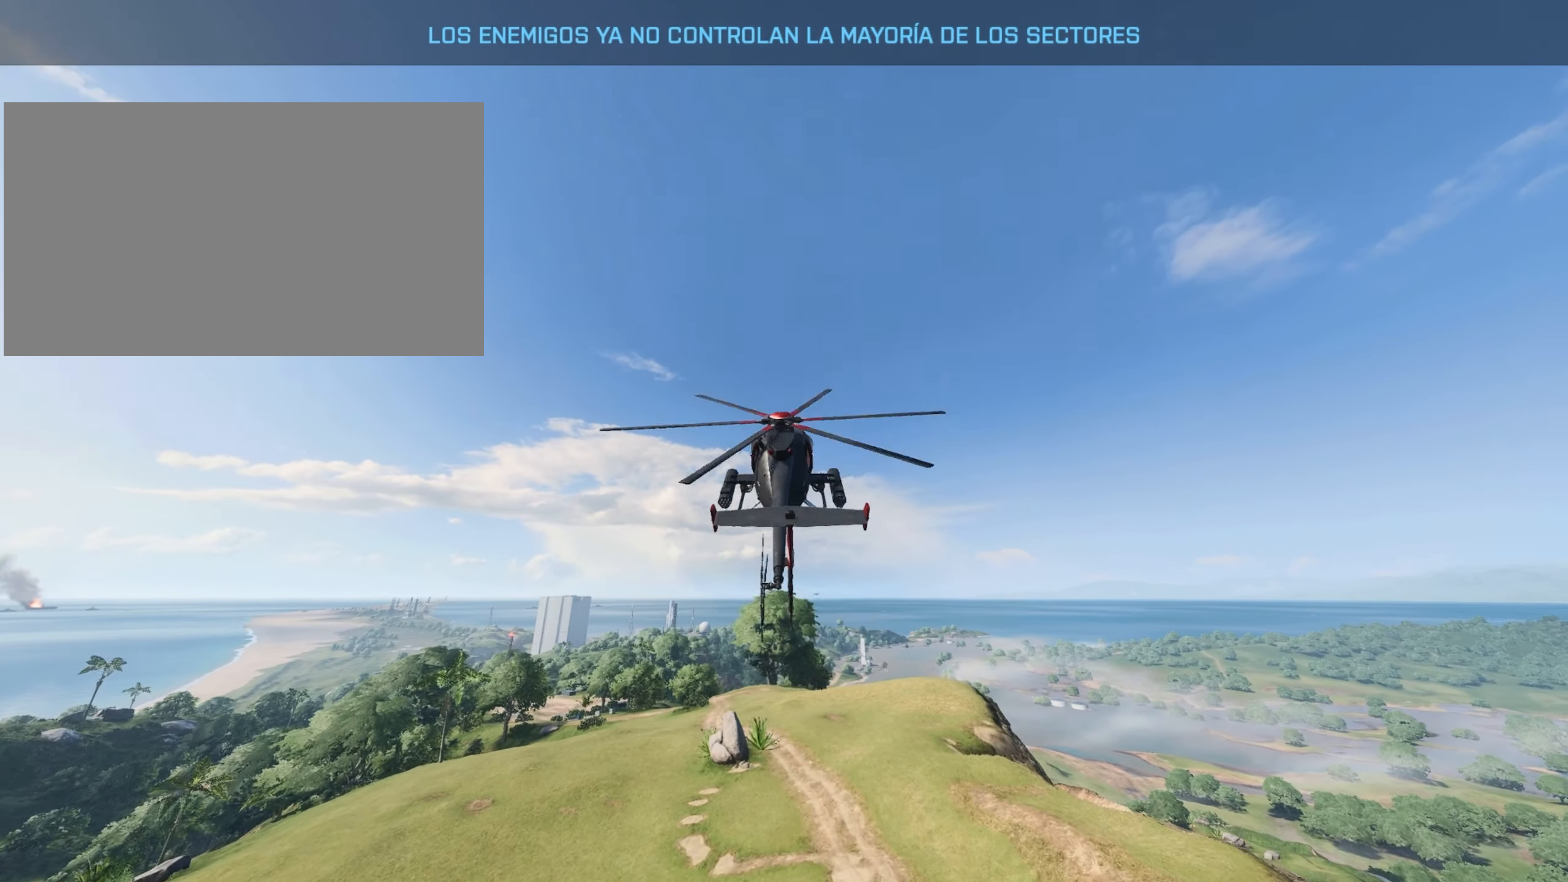
{"keys": [], "mouse": [], "mouse_move": "still", "events": []}
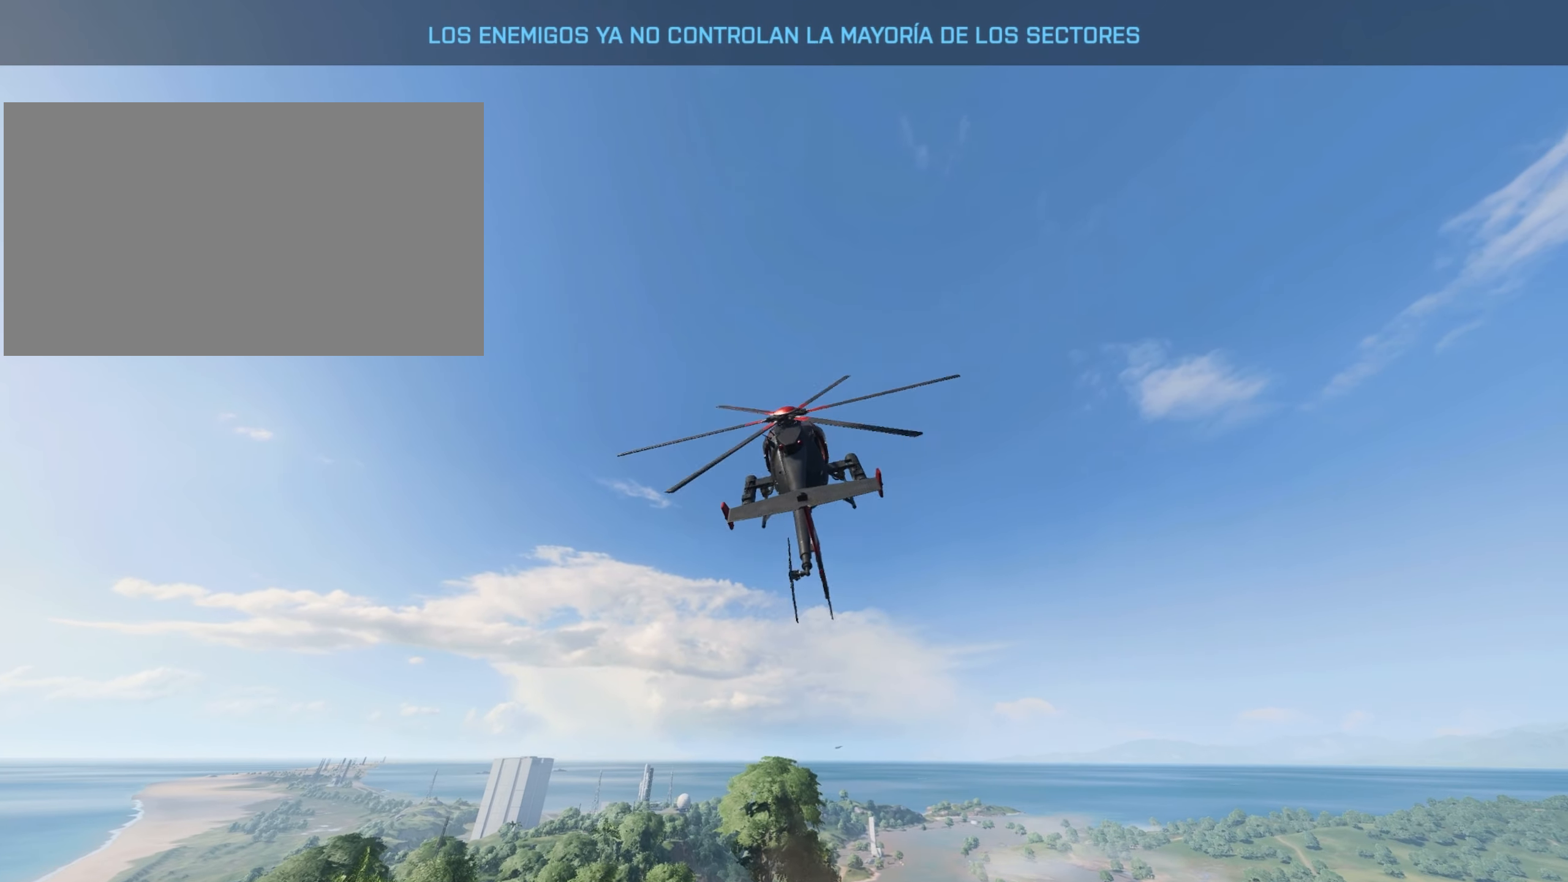
{"keys": ["s"], "mouse": [], "mouse_move": "still", "events": [[367, "s", "down"]]}
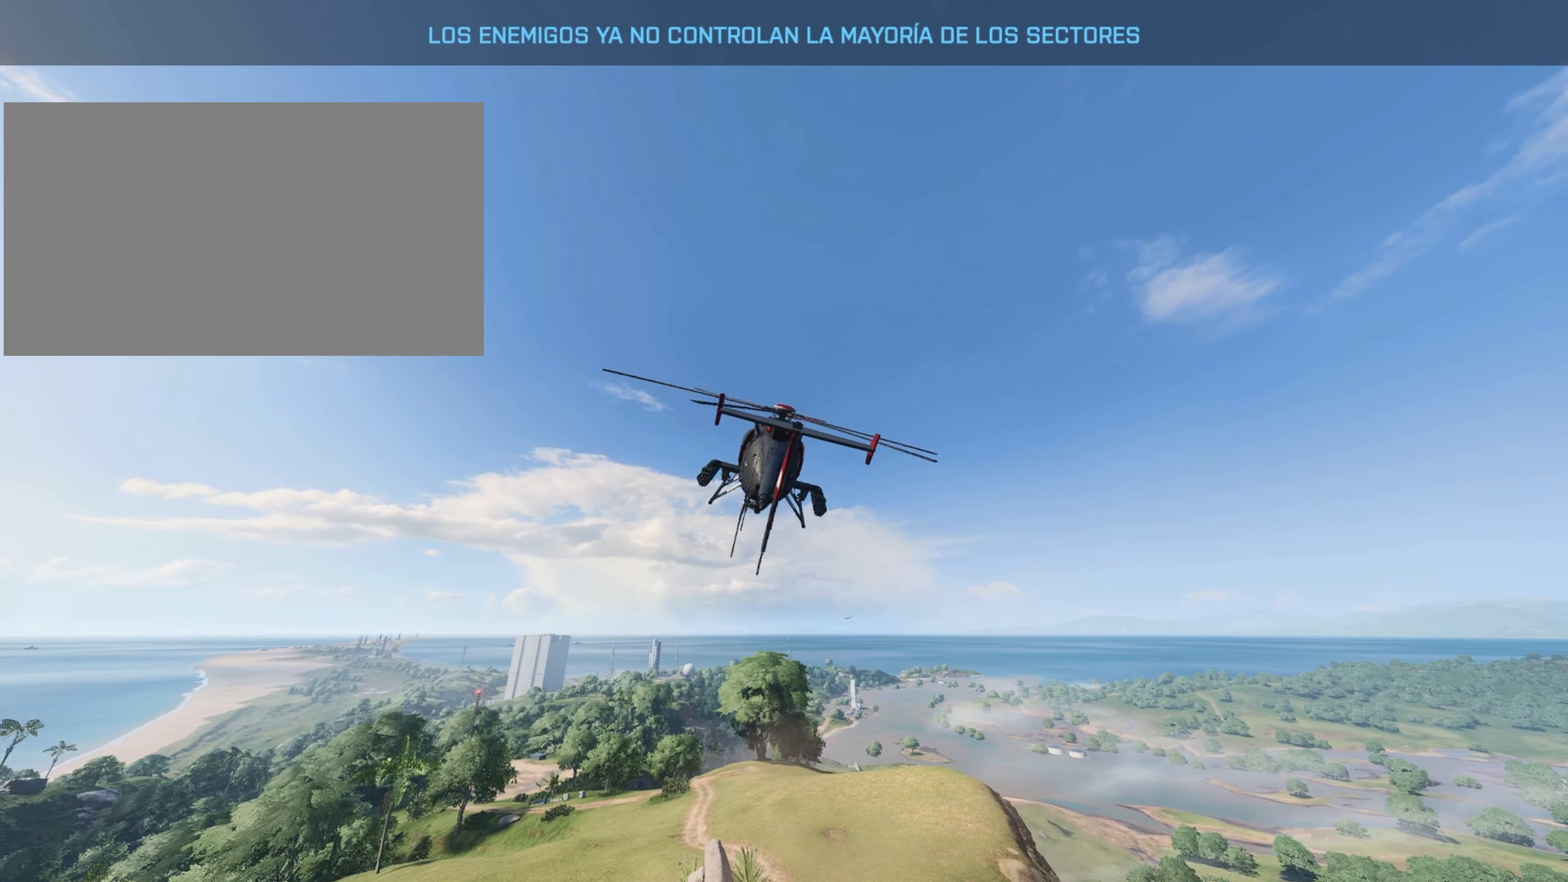
{"keys": [], "mouse": [], "mouse_move": "still", "events": [[151, "s", "up"]]}
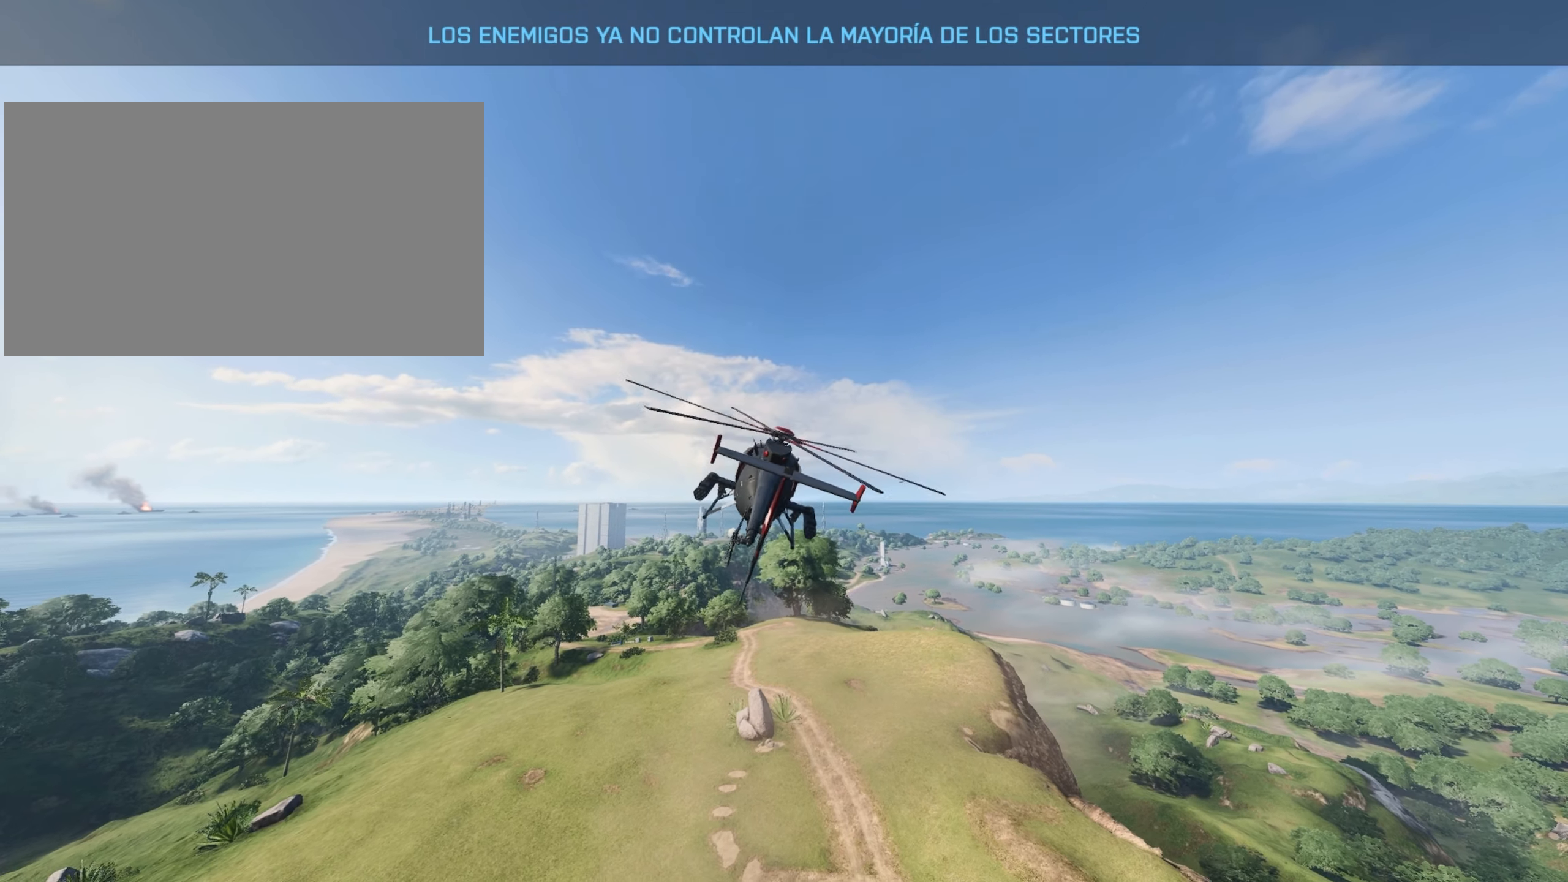
{"keys": [], "mouse": [], "mouse_move": "still", "events": [[350, "s", "down"], [484, "s", "up"]]}
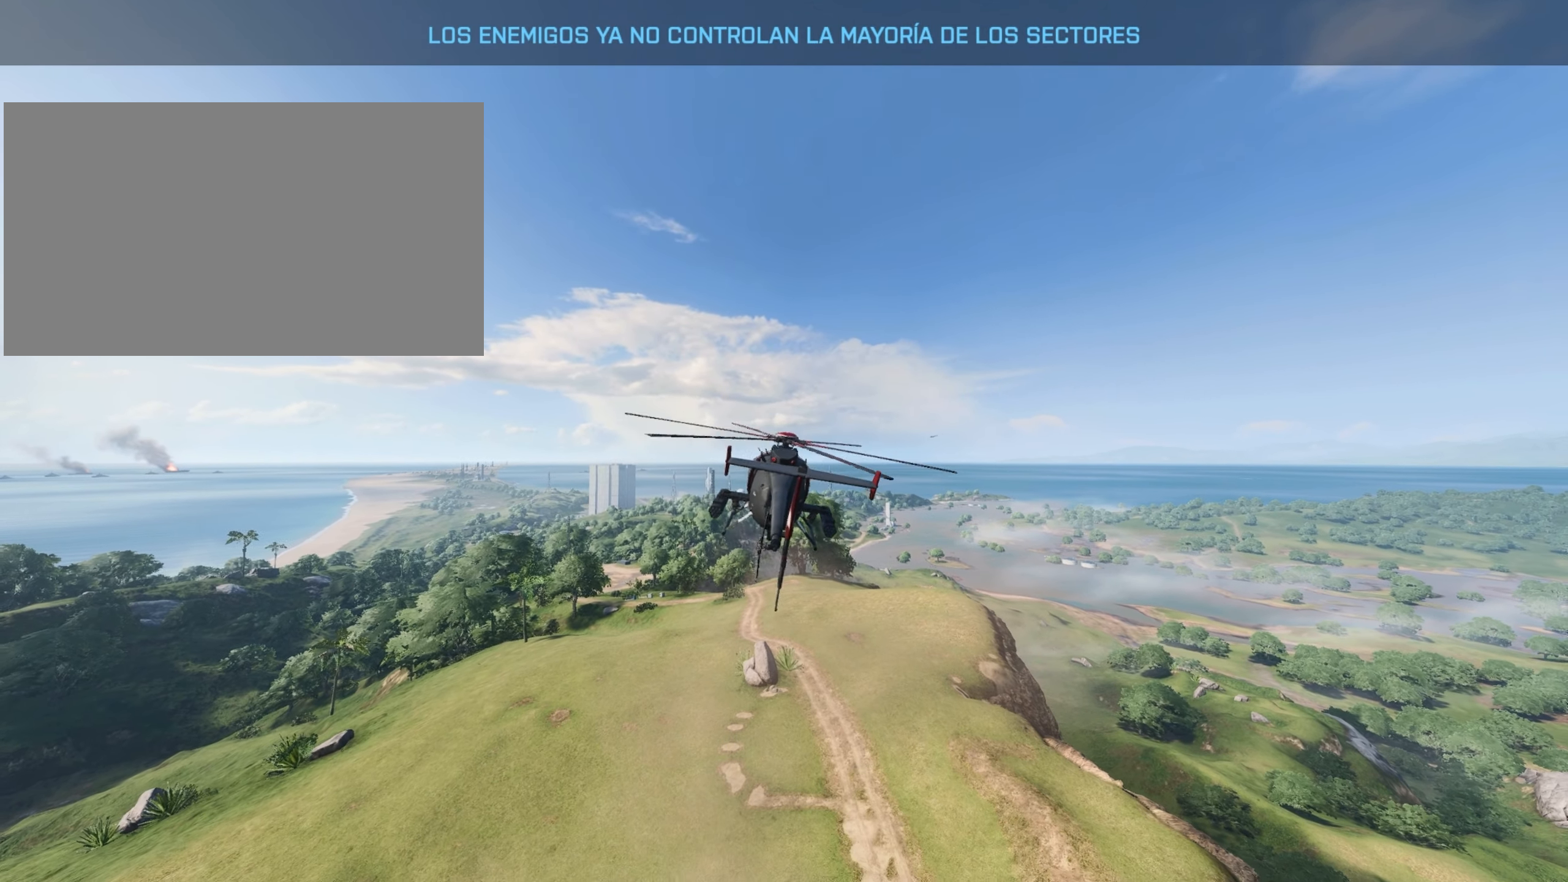
{"keys": [], "mouse": [], "mouse_move": "still", "events": []}
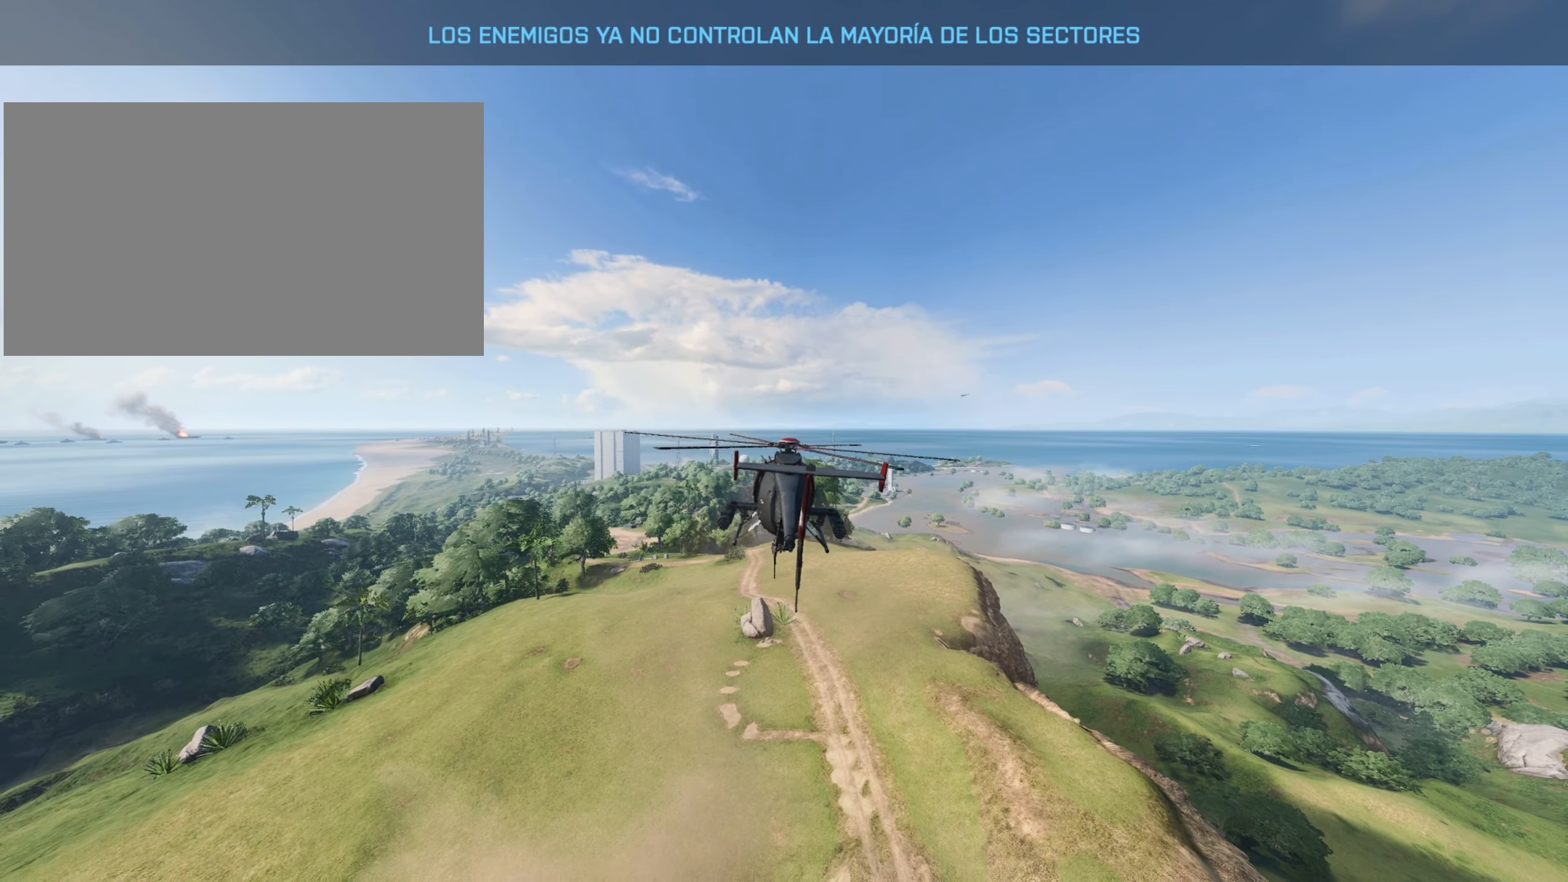
{"keys": [], "mouse": [], "mouse_move": "still", "events": []}
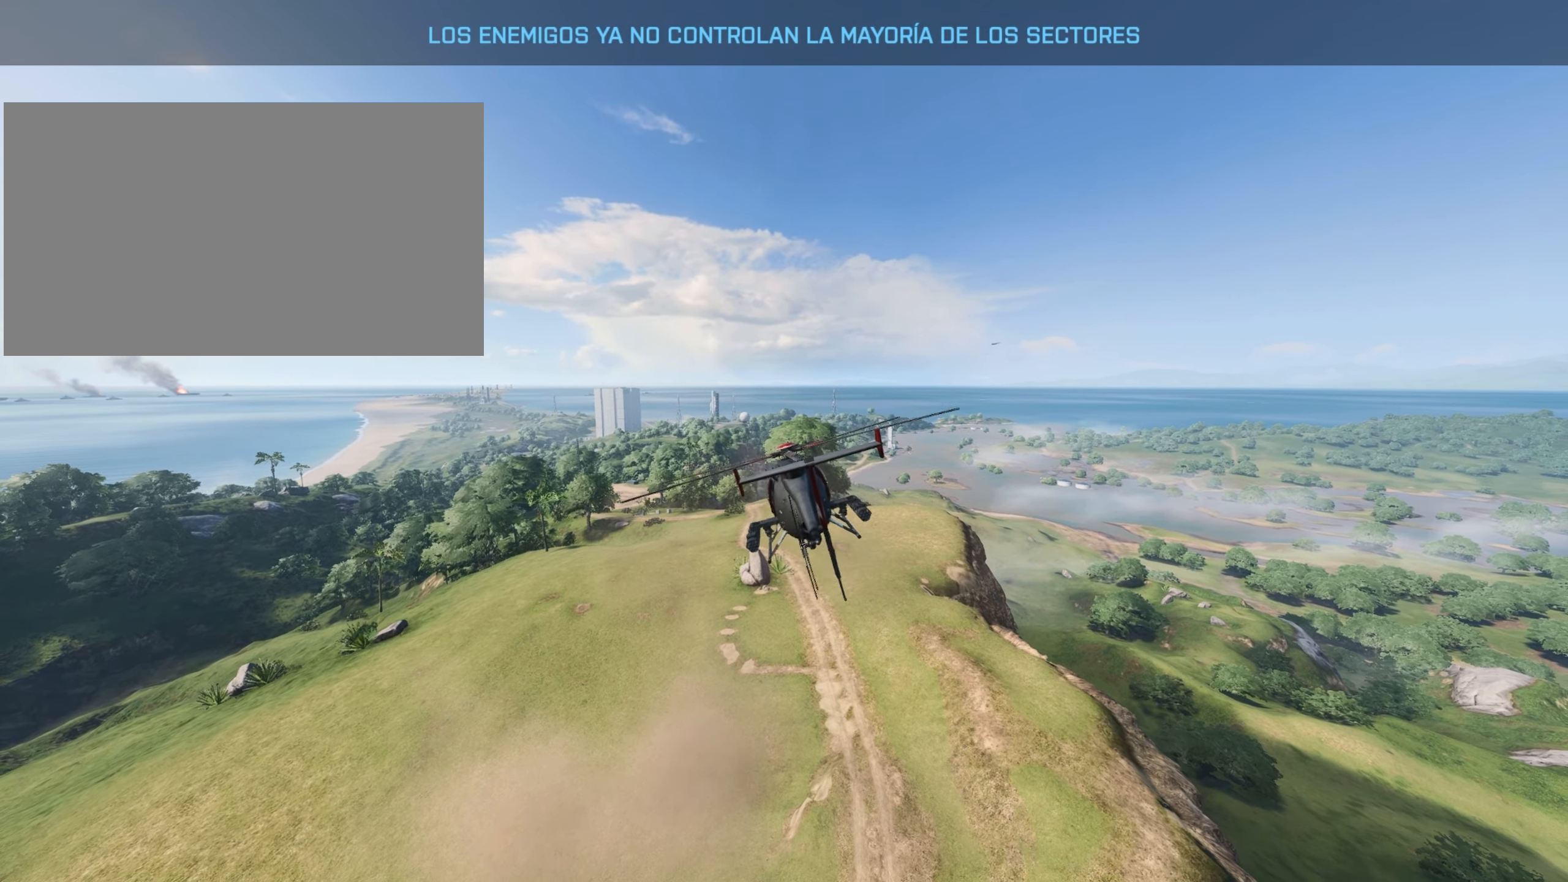
{"keys": [], "mouse": [], "mouse_move": "still", "events": [[117, "s", "down"], [251, "s", "up"]]}
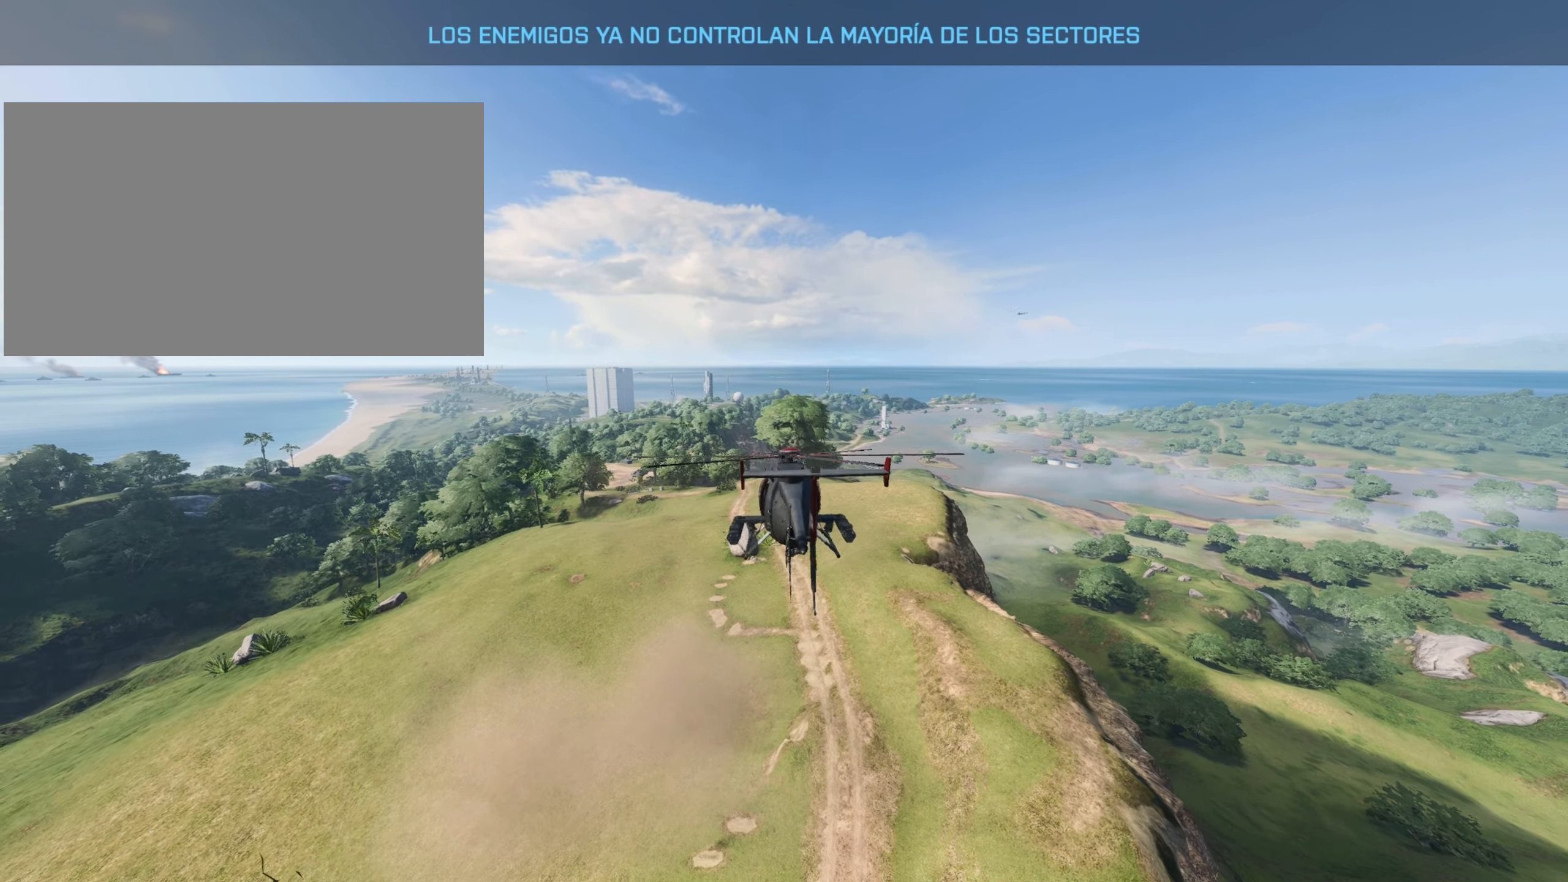
{"keys": [], "mouse": [], "mouse_move": "still", "events": []}
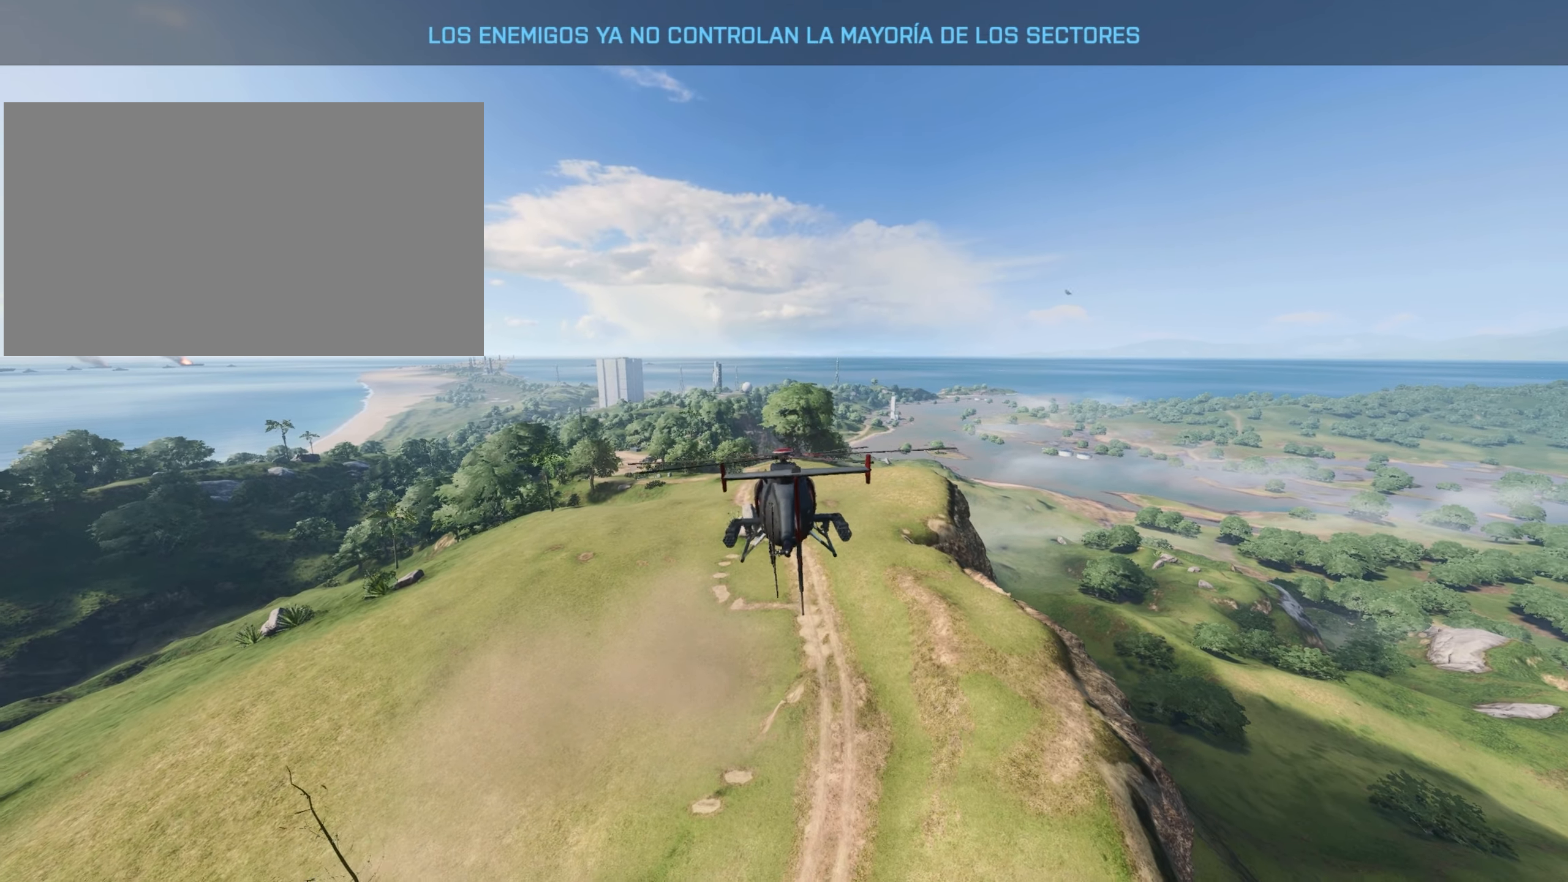
{"keys": ["s"], "mouse": [], "mouse_move": "still", "events": [[418, "s", "down"]]}
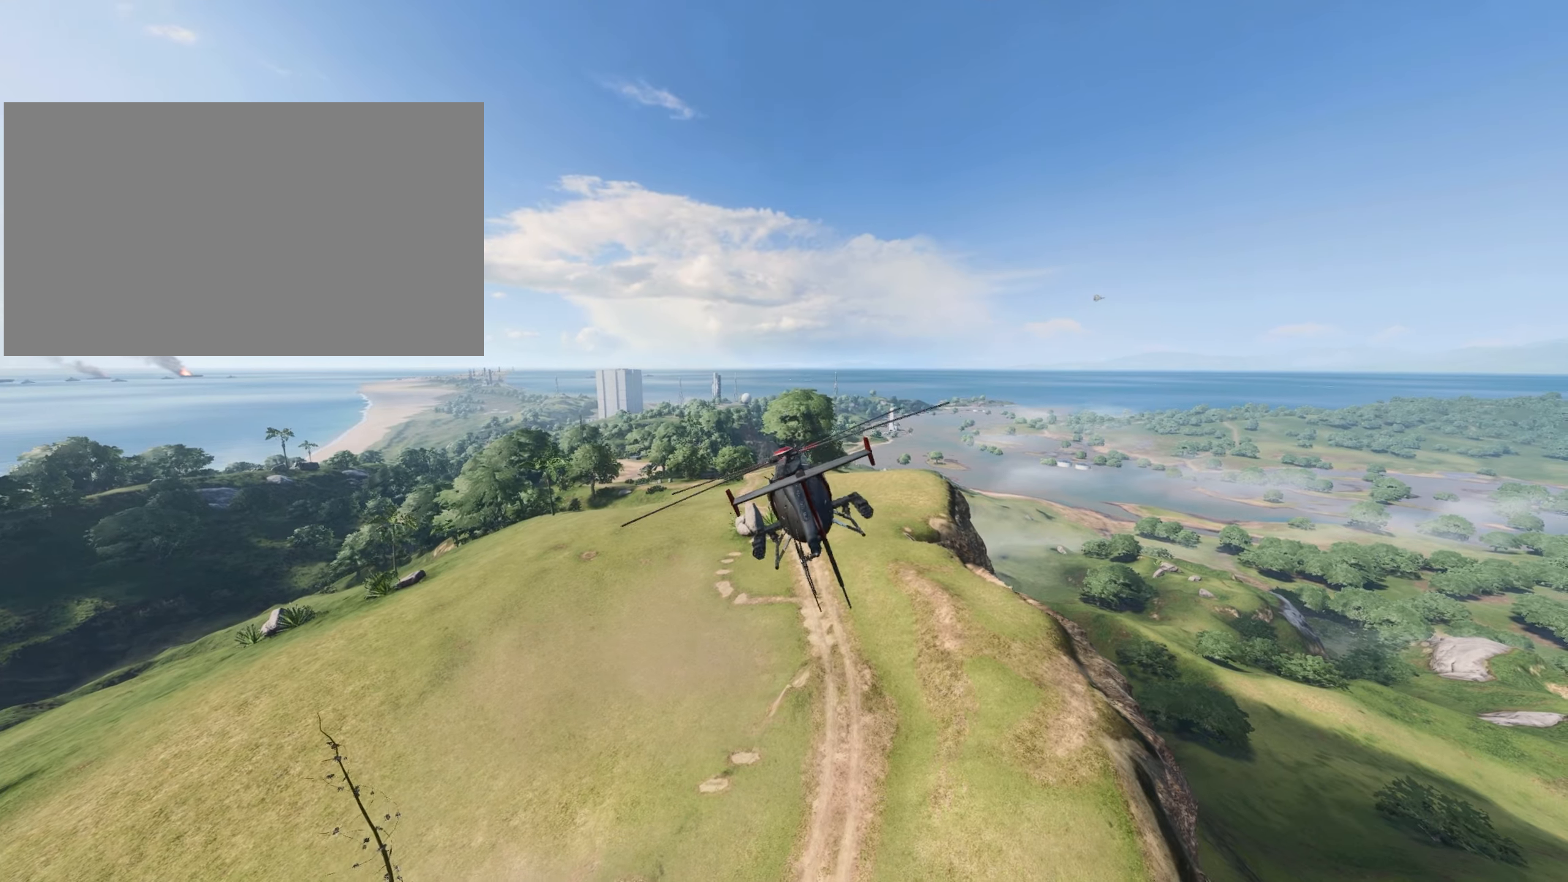
{"keys": ["s"], "mouse": [], "mouse_move": "still", "events": [[100, "s", "up"], [384, "s", "down"]]}
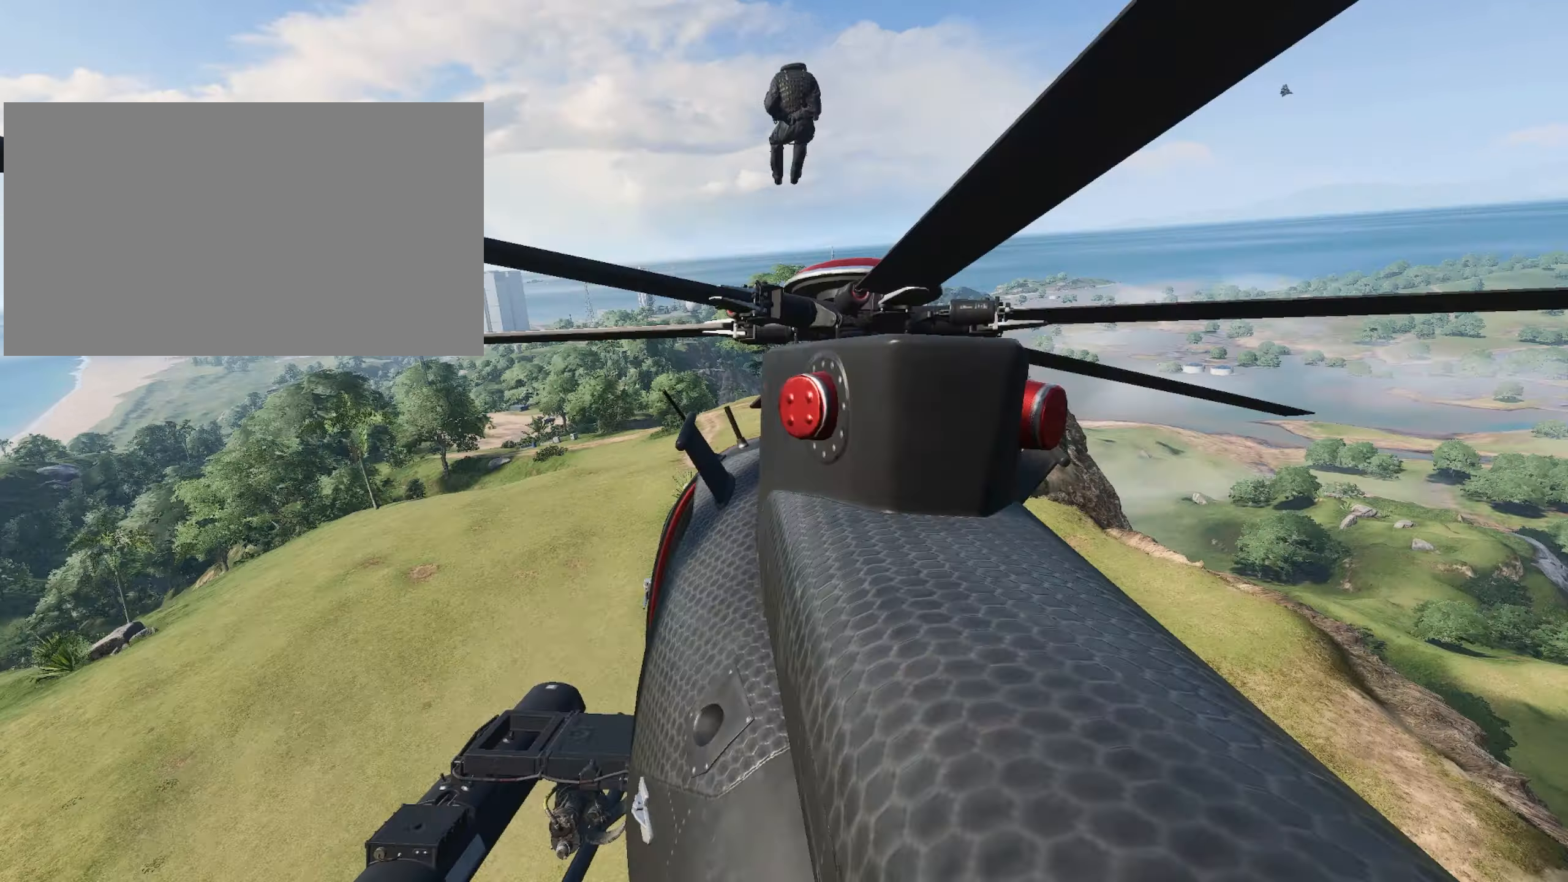
{"keys": ["w"], "mouse": [], "mouse_move": "still", "events": [[117, "d", "down"], [117, "s", "up"], [217, "d", "up"], [351, "w", "down"]]}
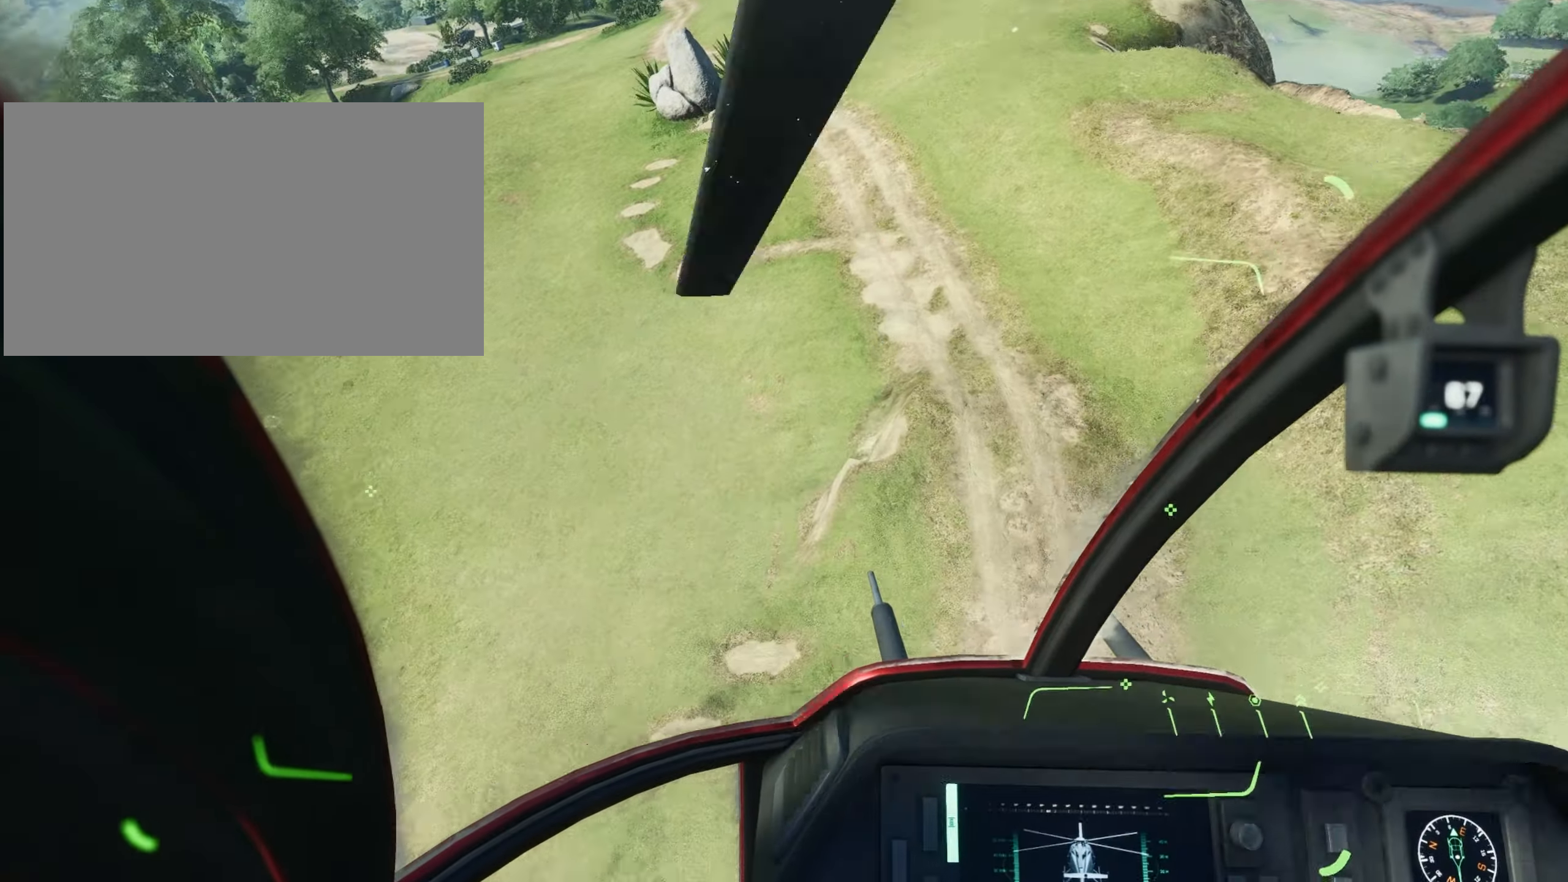
{"keys": ["w"], "mouse": [], "mouse_move": "still", "events": [[367, "d", "down"], [500, "d", "up"]]}
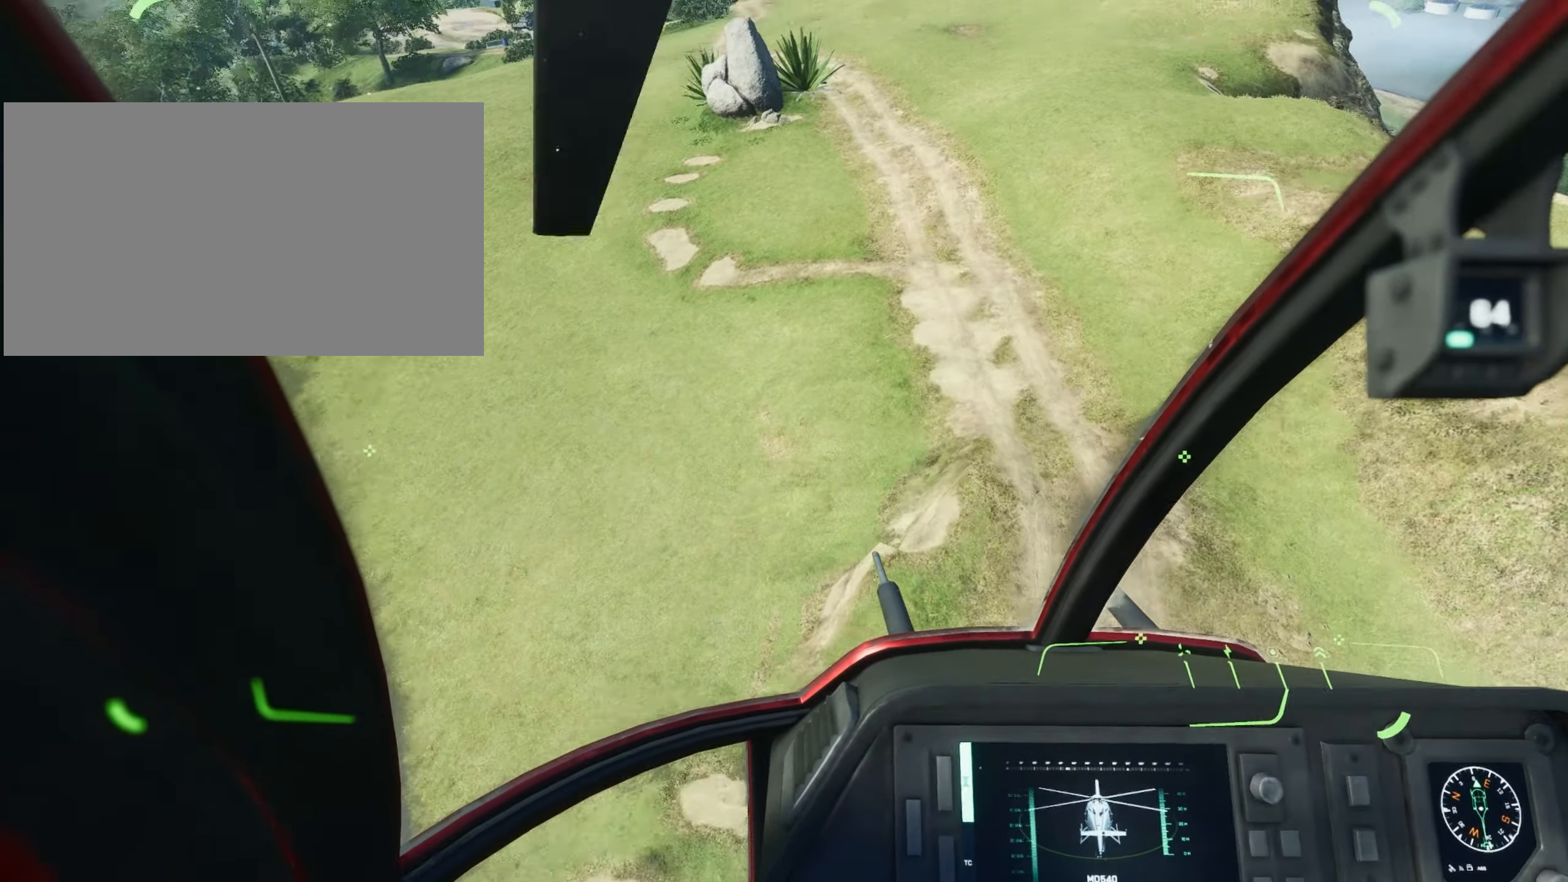
{"keys": ["w"], "mouse": [], "mouse_move": "still", "events": []}
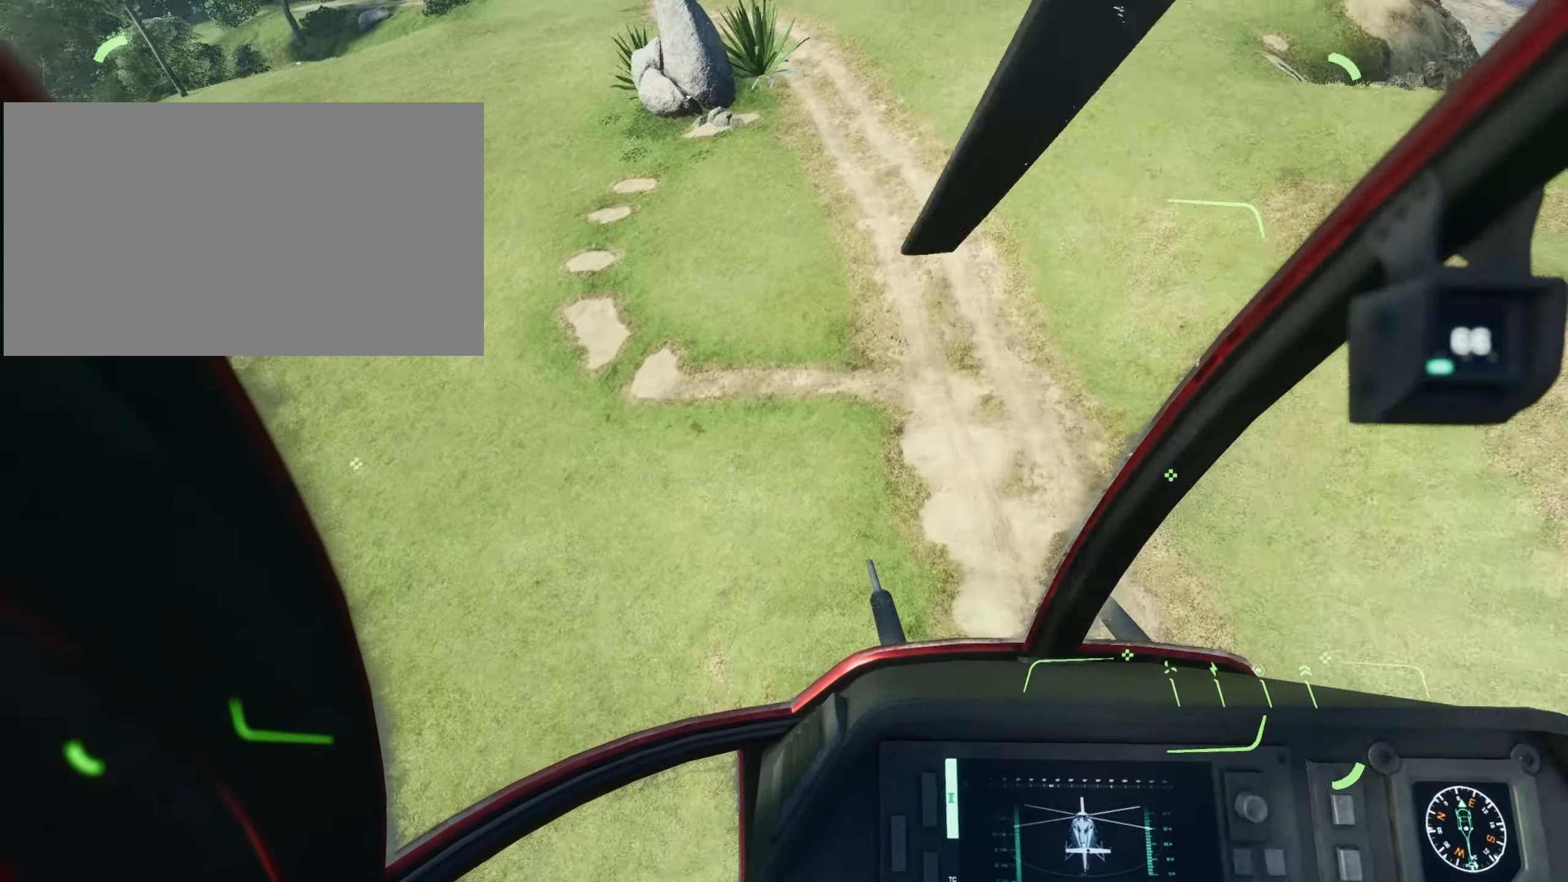
{"keys": ["a", "w"], "mouse": [], "mouse_move": "still", "events": [[384, "a", "down"]]}
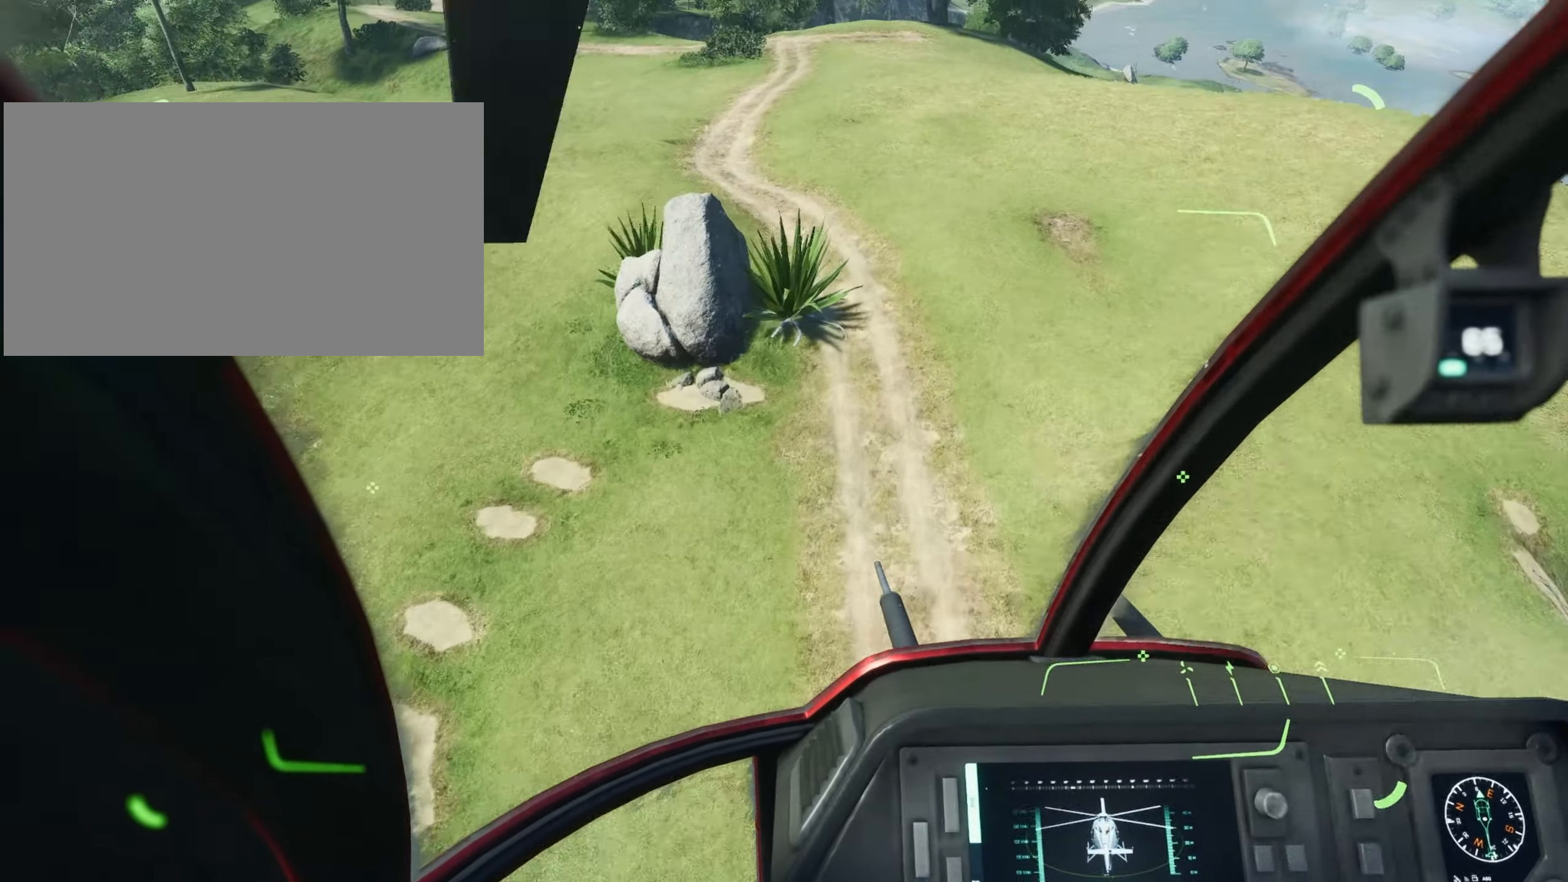
{"keys": ["w"], "mouse": [], "mouse_move": "still", "events": [[34, "a", "up"]]}
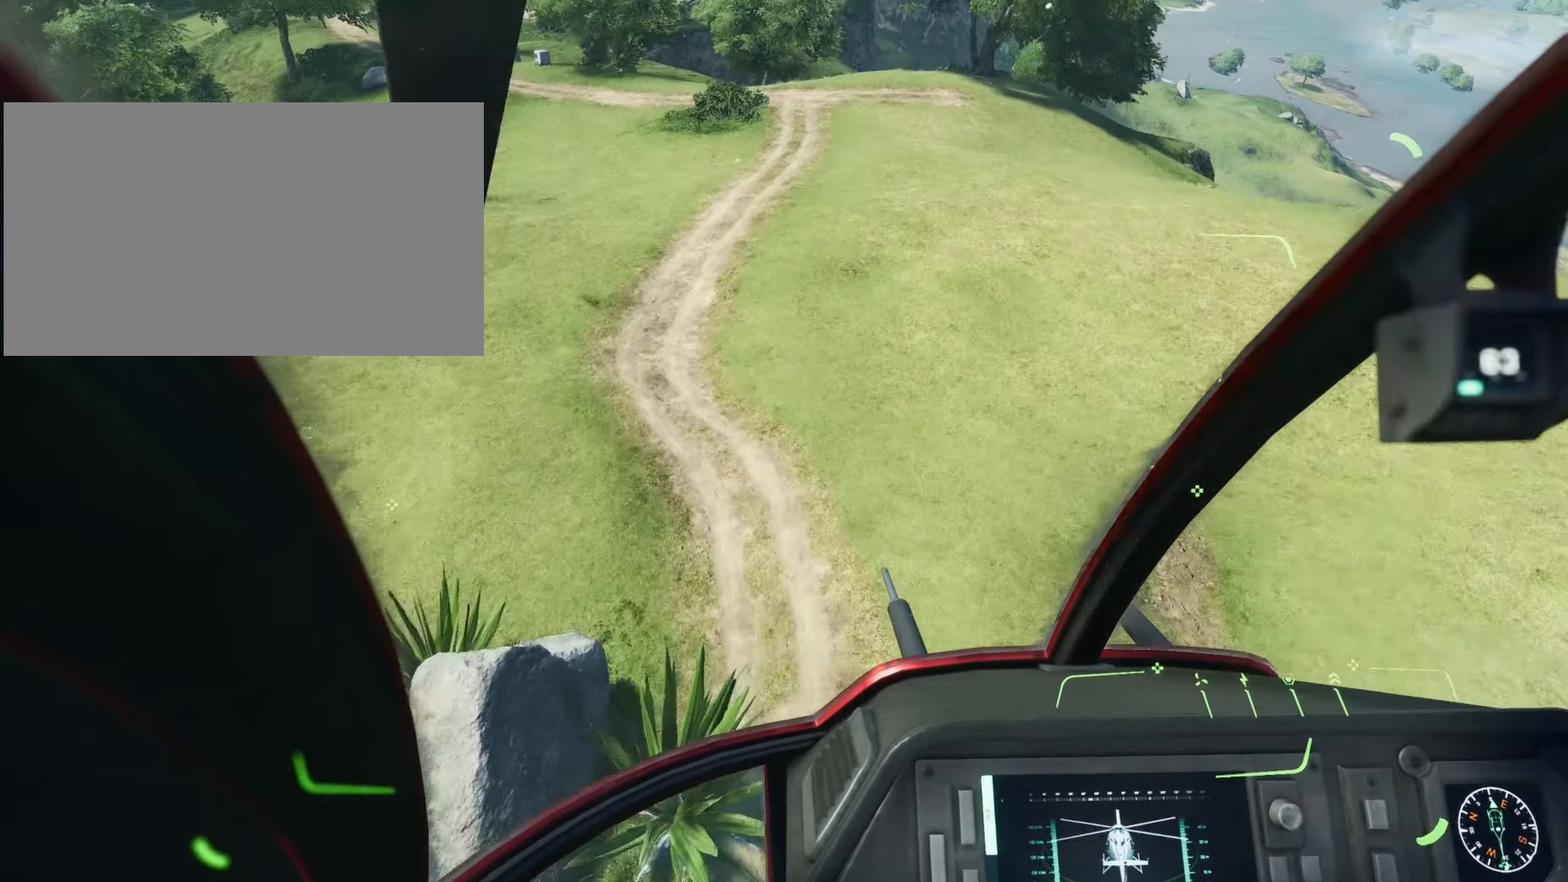
{"keys": ["w"], "mouse": [], "mouse_move": "still", "events": [[50, "a", "down"], [334, "a", "up"]]}
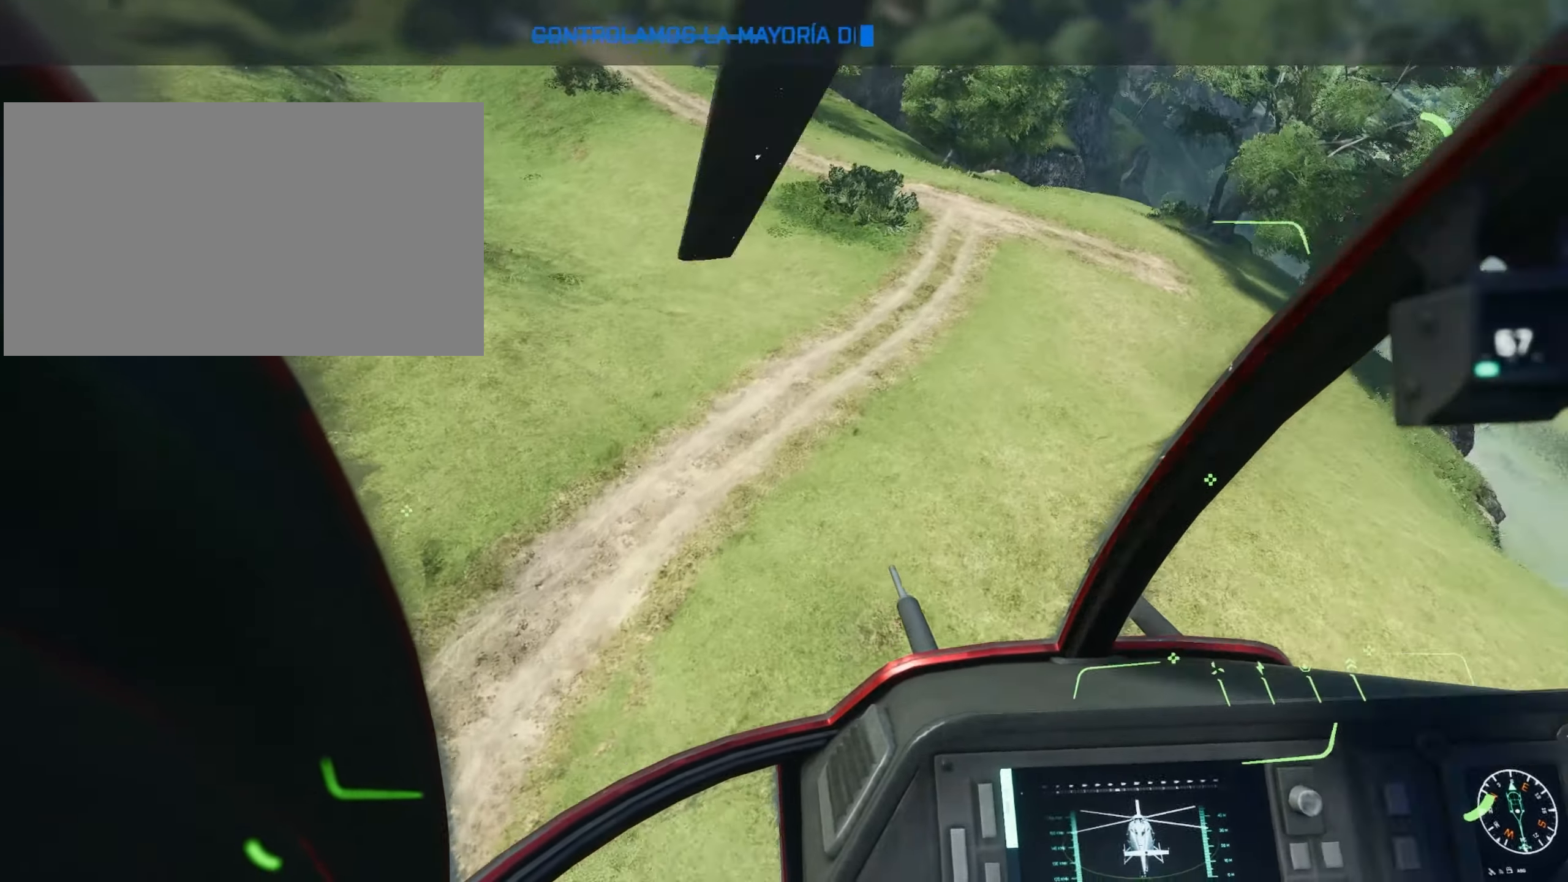
{"keys": ["a", "w"], "mouse": [], "mouse_move": "still", "events": [[401, "a", "down"]]}
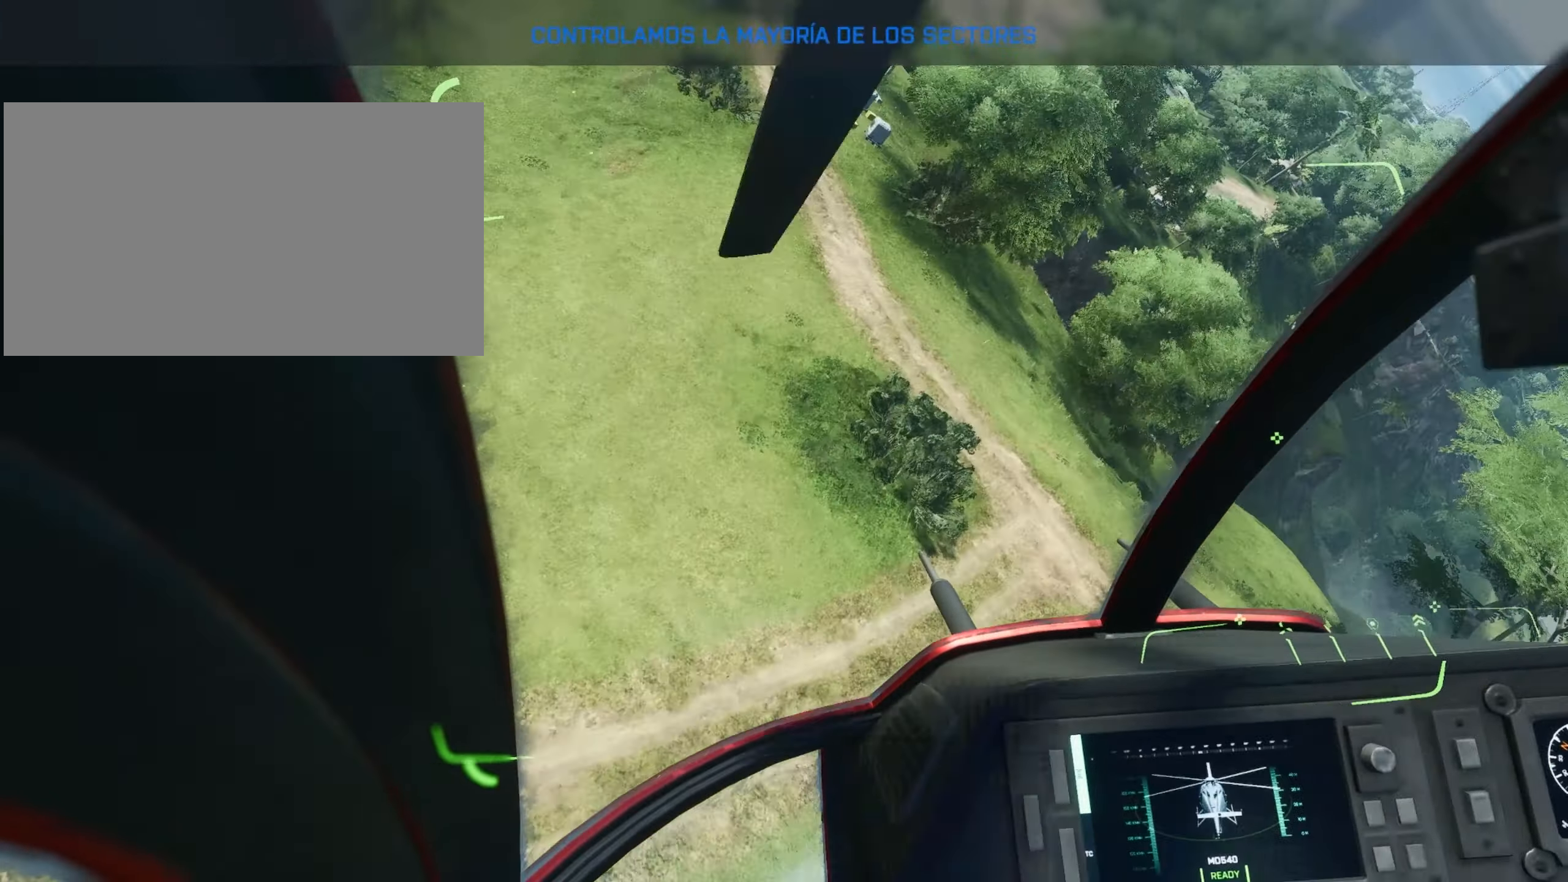
{"keys": ["a", "w"], "mouse": [], "mouse_move": "still", "events": [[234, "a", "up"], [450, "a", "down"]]}
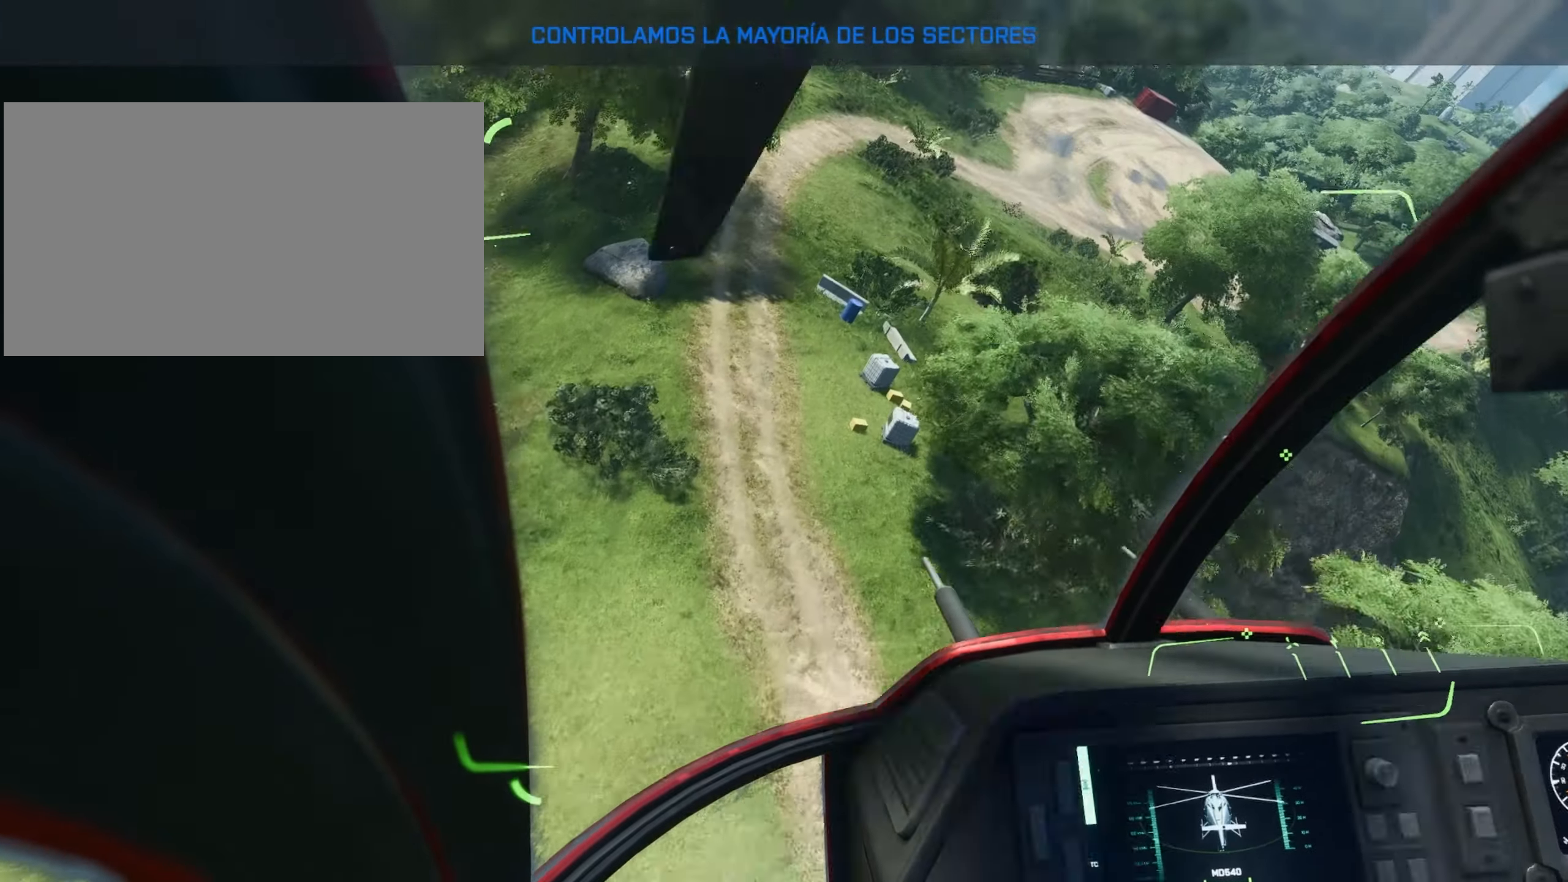
{"keys": ["d"], "mouse": [], "mouse_move": "still", "events": [[50, "a", "up"], [301, "d", "down"], [334, "w", "up"]]}
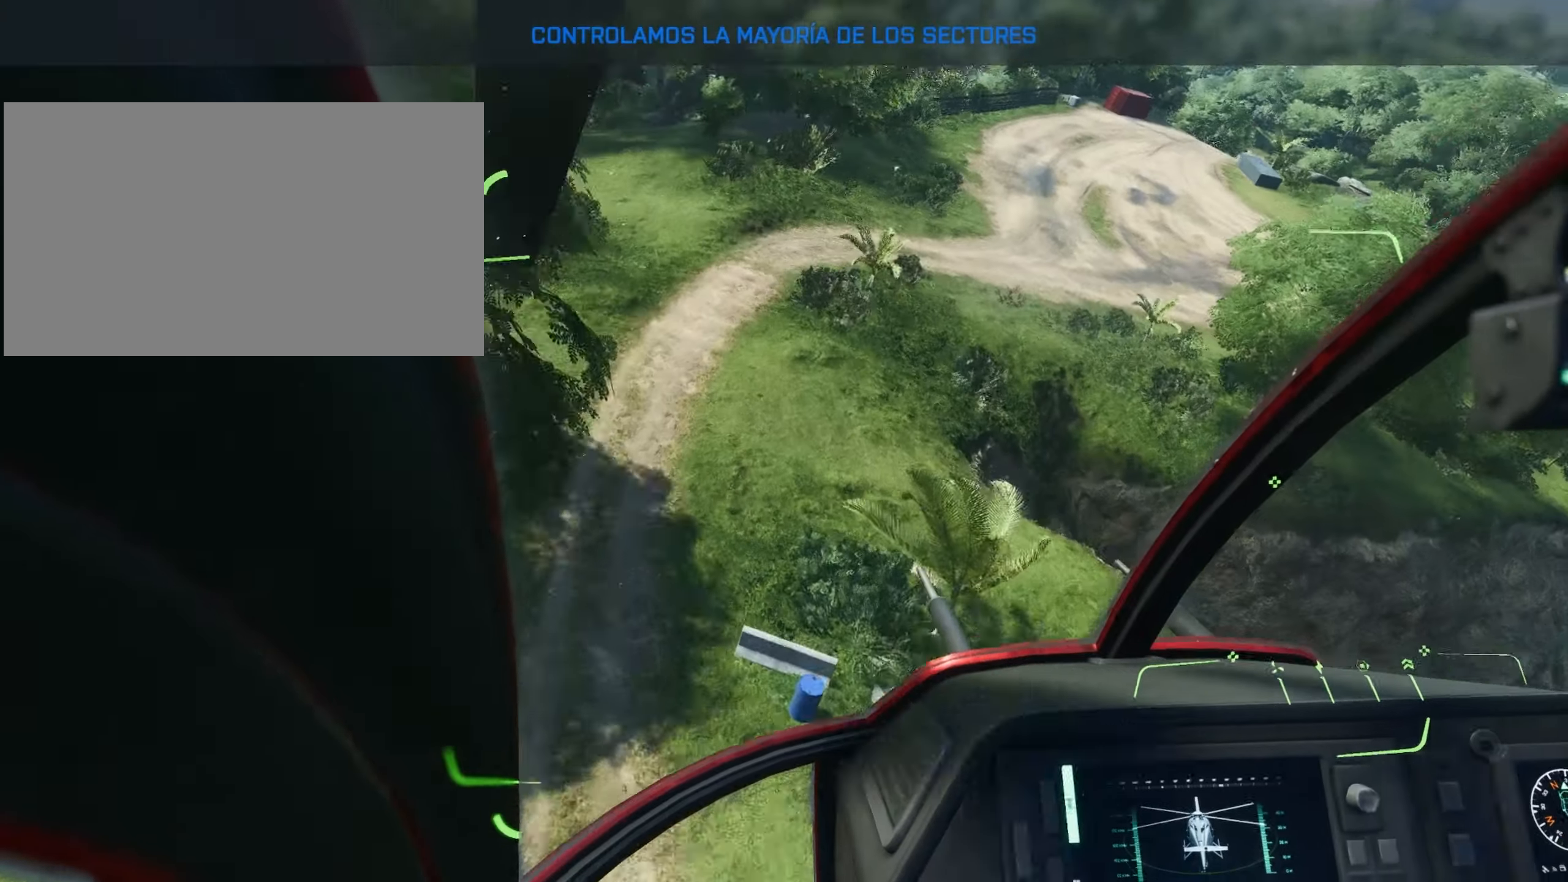
{"keys": ["w"], "mouse": [], "mouse_move": "still", "events": [[250, "w", "down"], [300, "d", "up"]]}
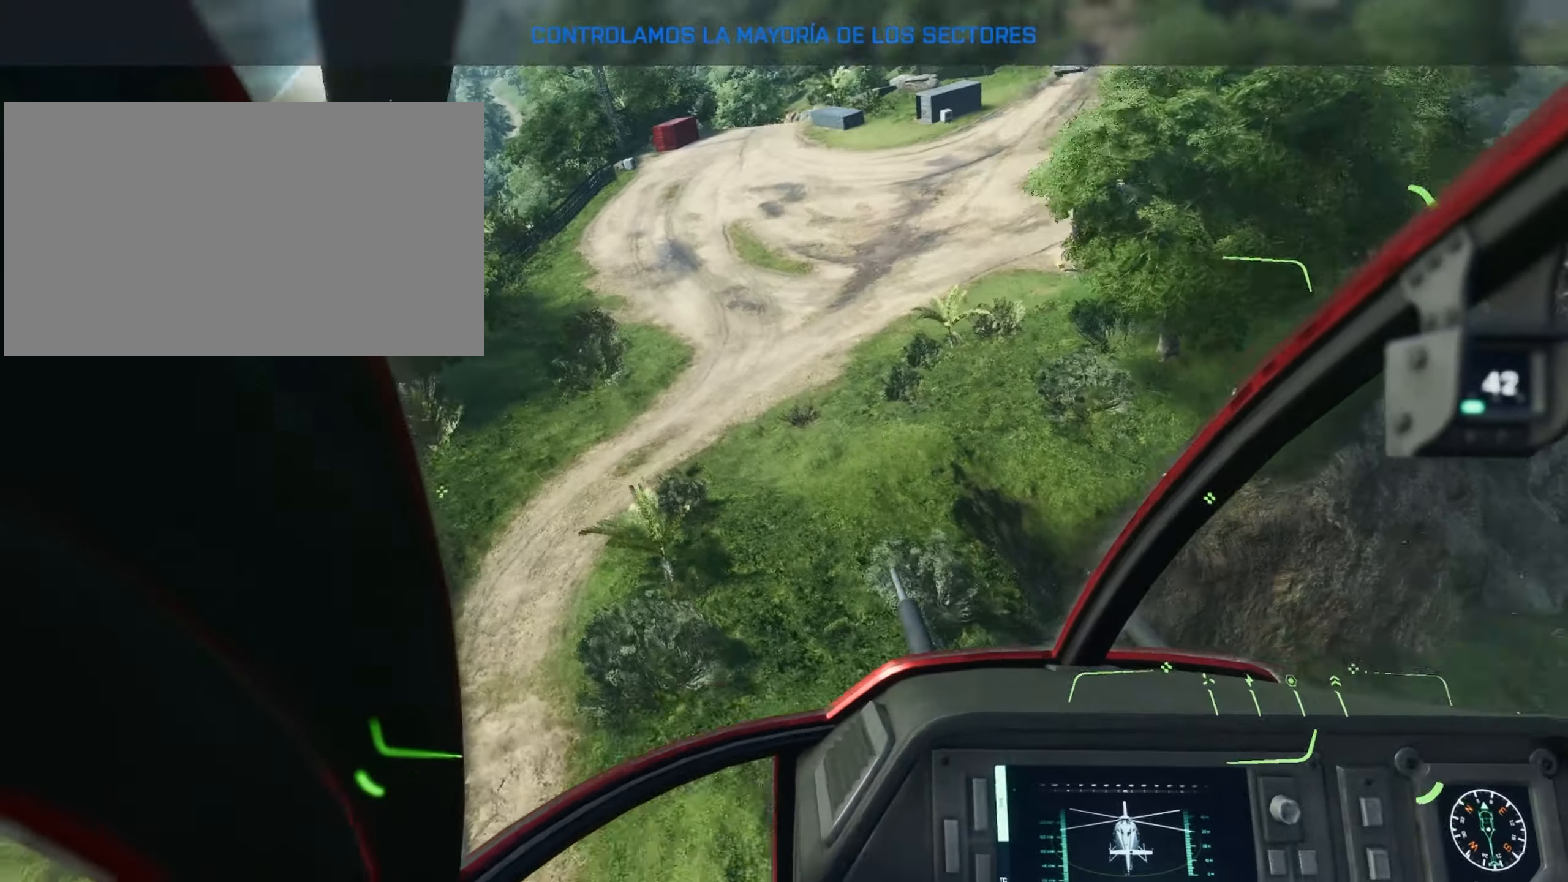
{"keys": ["d", "w"], "mouse": [], "mouse_move": "still", "events": [[267, "d", "down"]]}
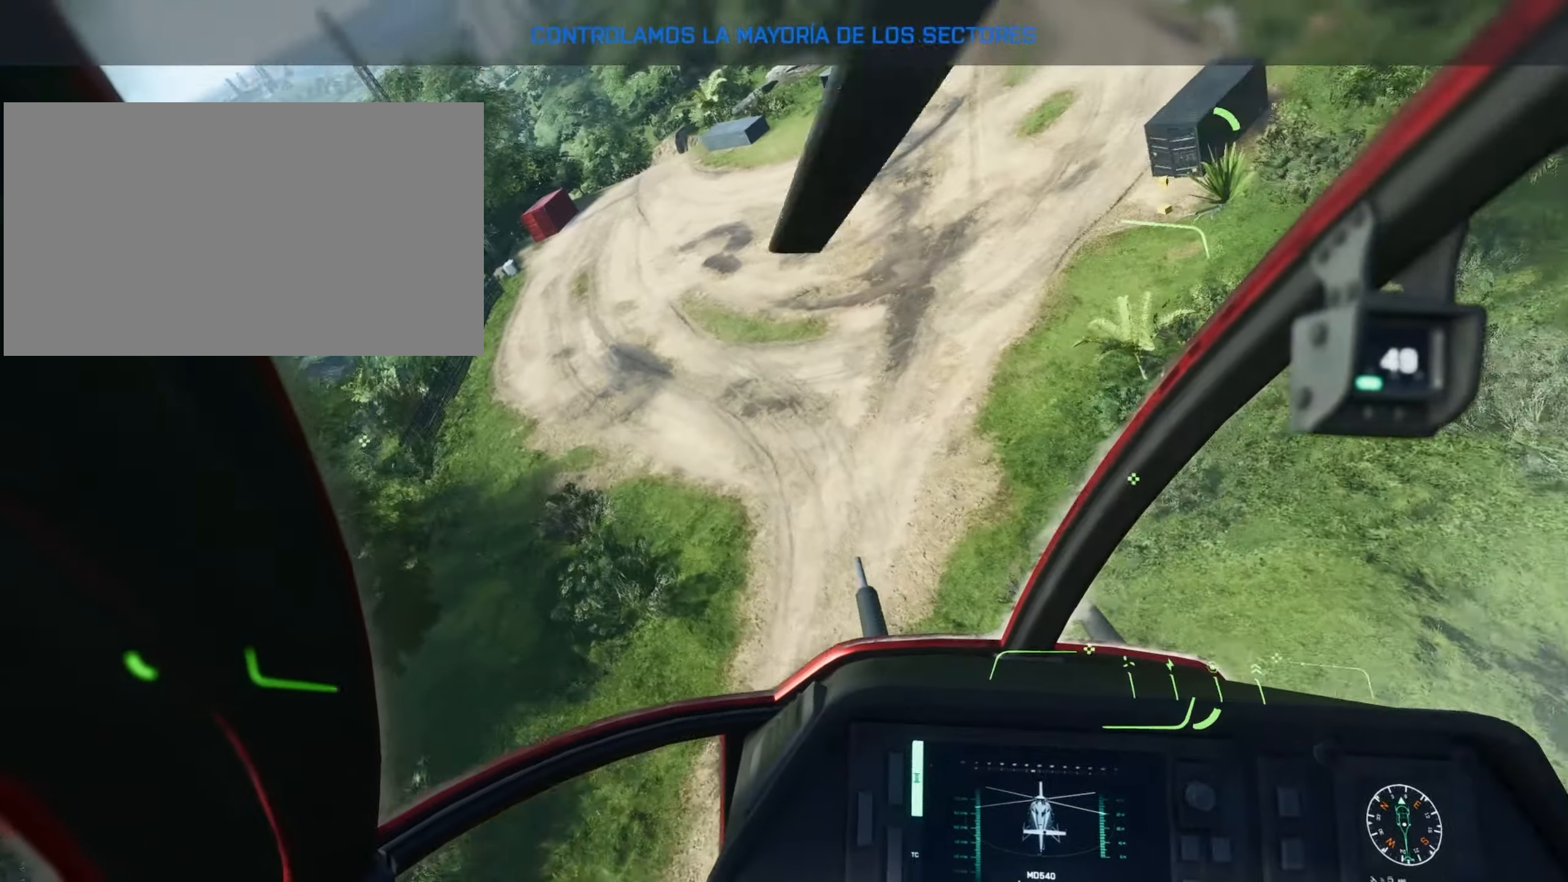
{"keys": ["w"], "mouse": [], "mouse_move": "still", "events": [[50, "d", "up"], [334, "d", "down"], [467, "d", "up"]]}
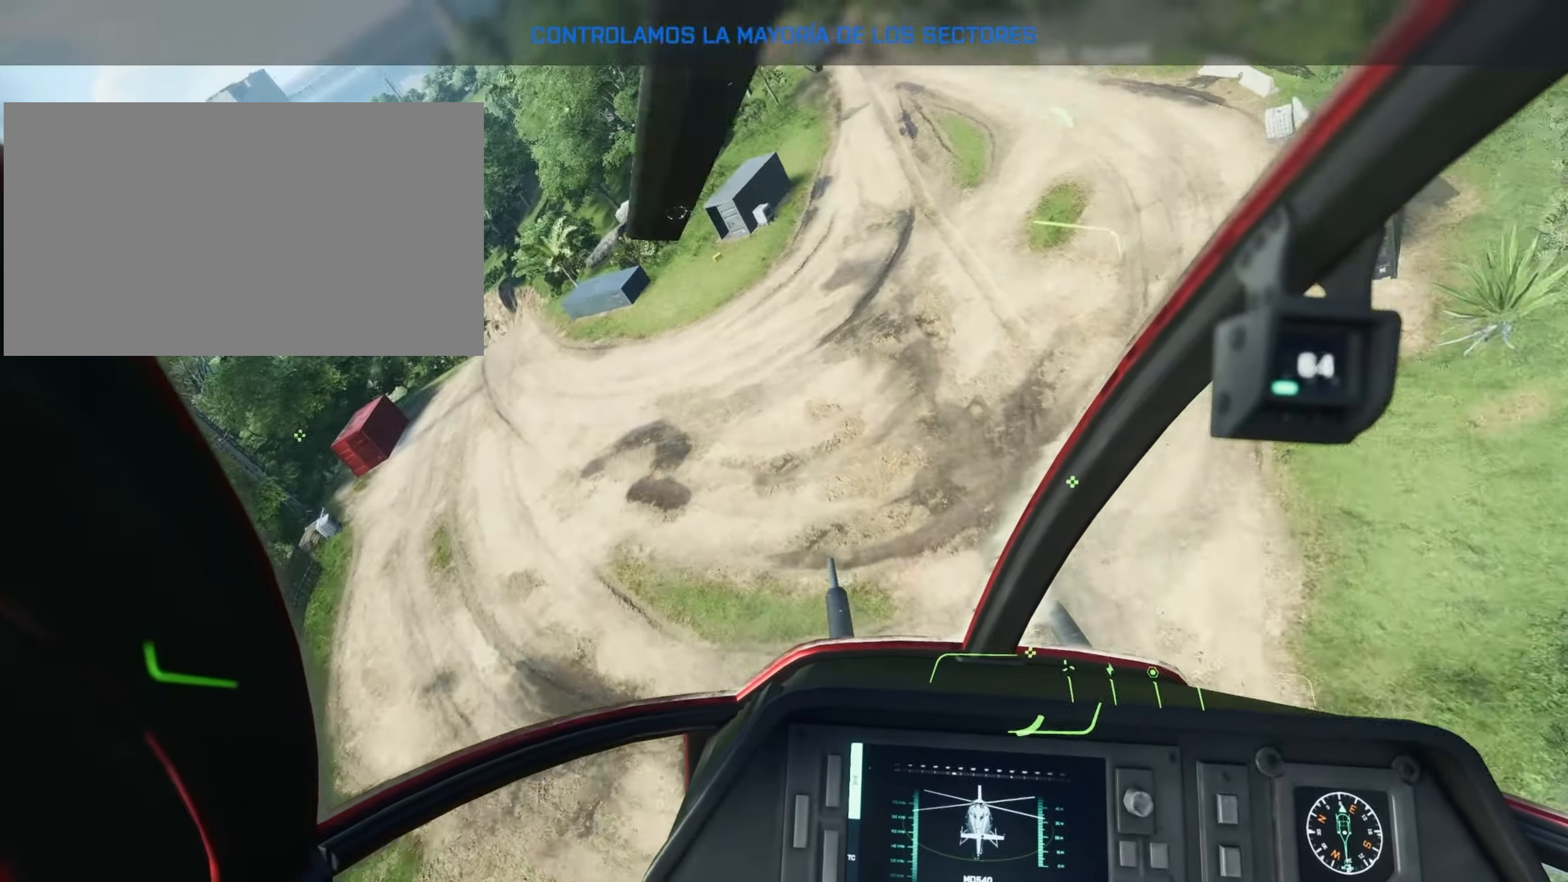
{"keys": ["w"], "mouse": [], "mouse_move": "still", "events": [[17, "d", "down"], [201, "d", "up"], [267, "d", "down"], [401, "d", "up"]]}
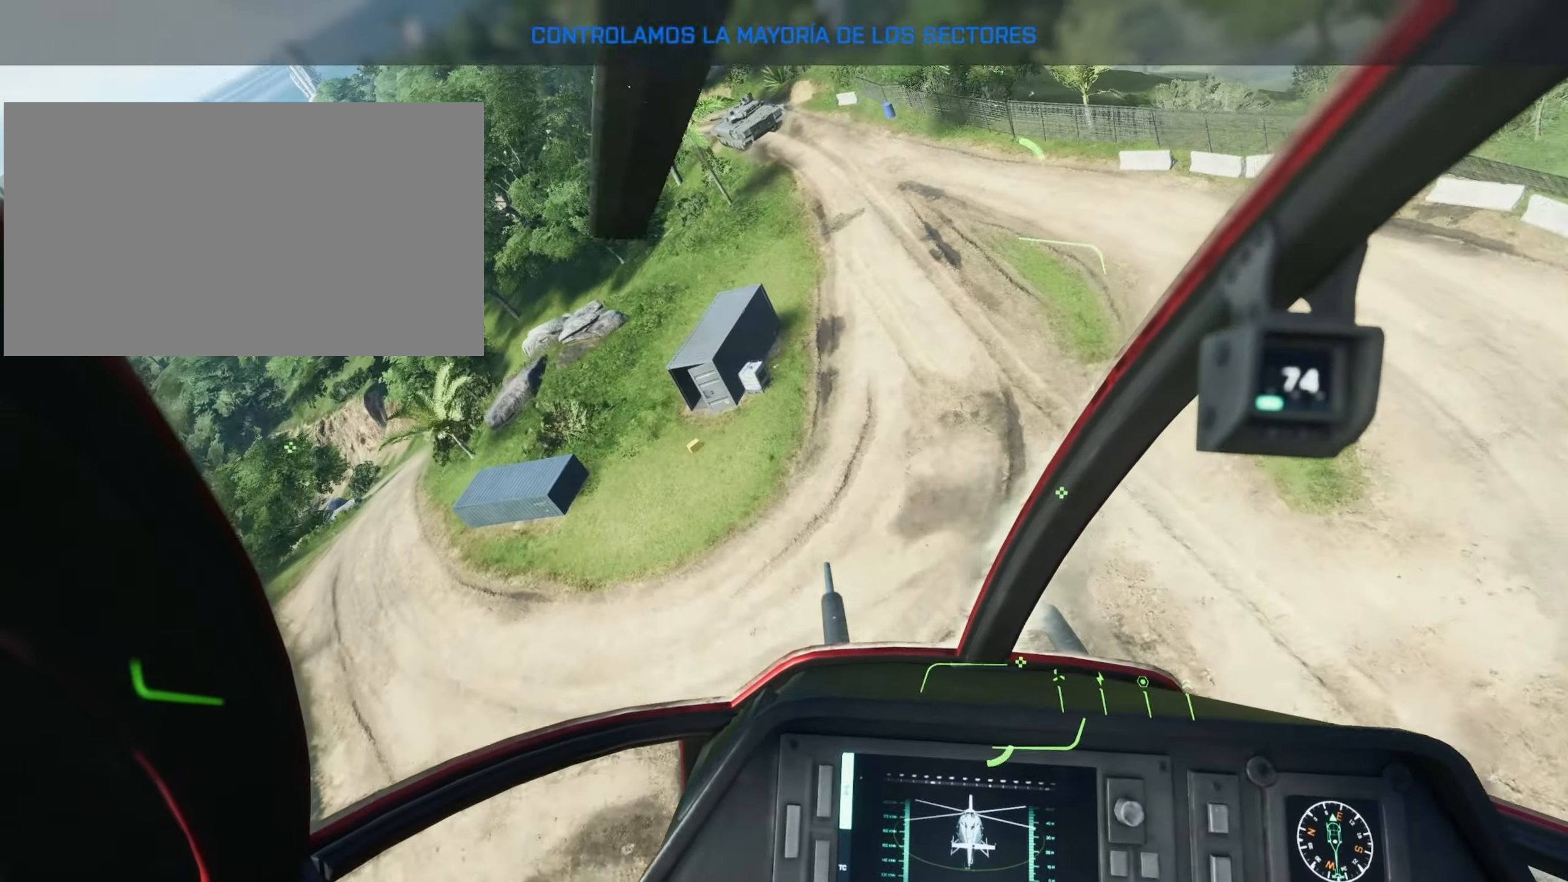
{"keys": ["w"], "mouse": [], "mouse_move": "still", "events": [[83, "d", "down"], [217, "d", "up"]]}